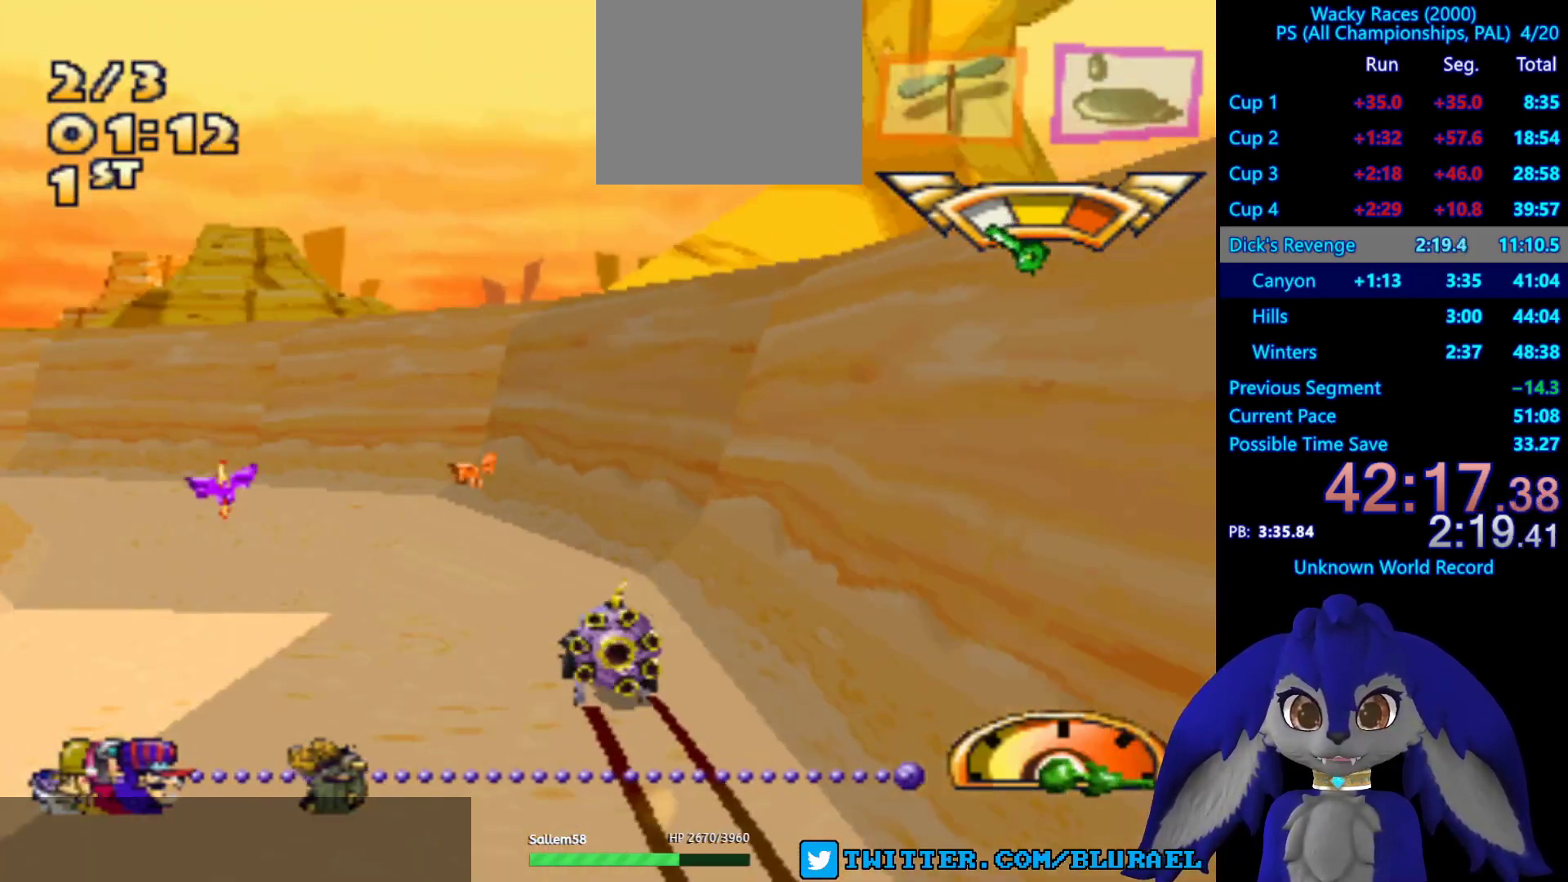
Gameplay with a controller (PlayStation layout); each line is a JSON object with the inputs held at the frame after it. "events" lists button and stick changes between this image and that frame as [ms after this image, input, new state], when the widget could be followed in between. Not read: R3.
{"buttons": ["CROSS"], "left_stick": "left", "right_stick": "center", "events": [[267, "left_stick", "left"]]}
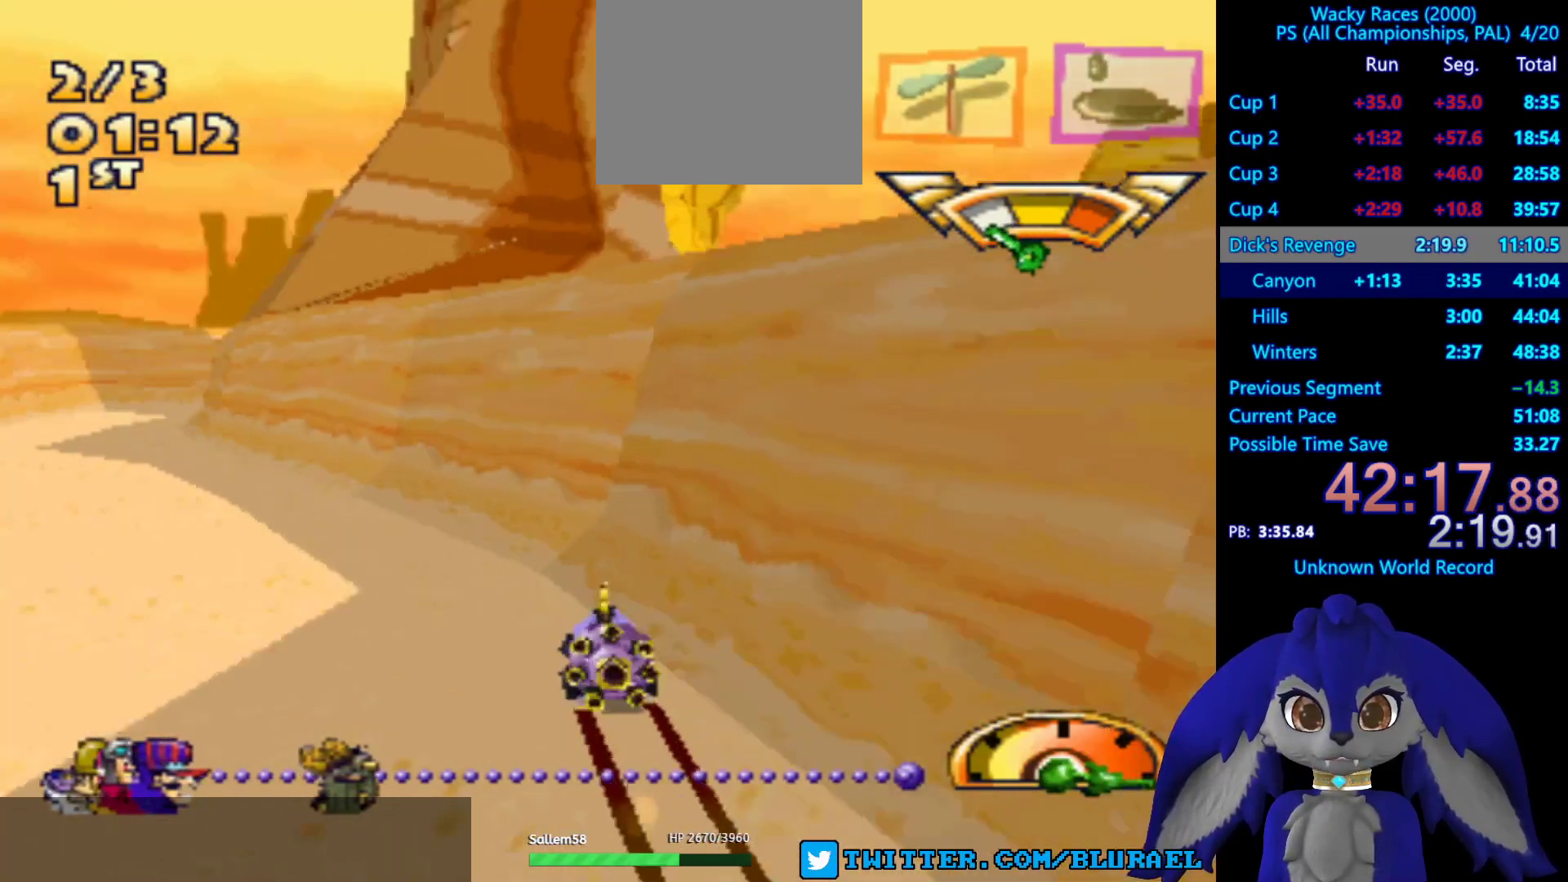
{"buttons": ["CROSS"], "left_stick": "right", "right_stick": "center", "events": [[17, "left_stick", "center"], [333, "left_stick", "right"]]}
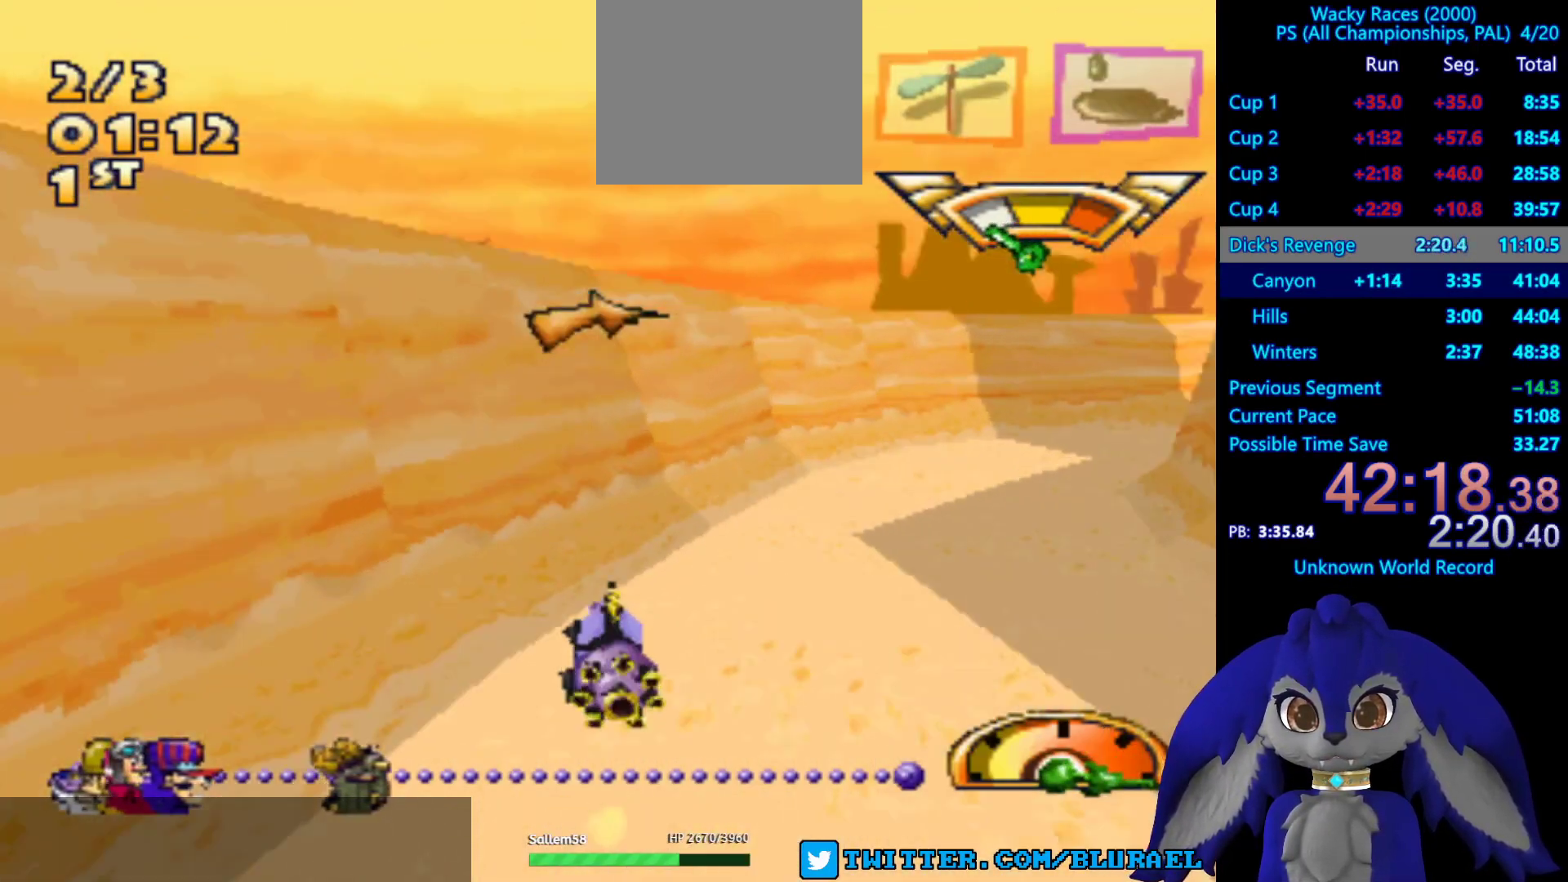
{"buttons": ["CROSS"], "left_stick": "right", "right_stick": "center", "events": []}
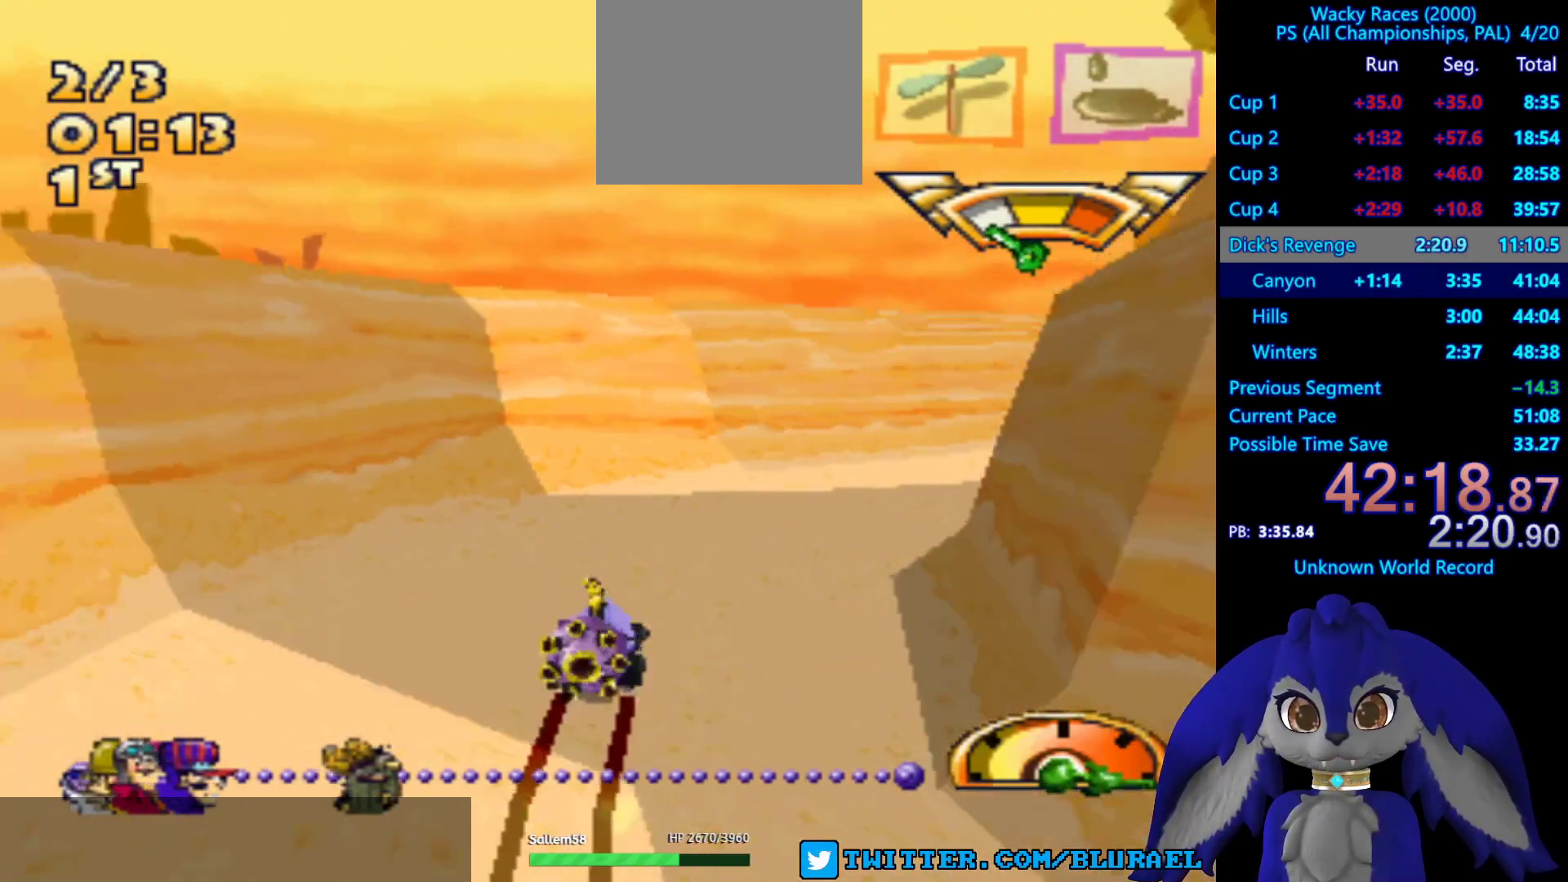
{"buttons": ["CROSS"], "left_stick": "center", "right_stick": "center", "events": [[450, "left_stick", "center"]]}
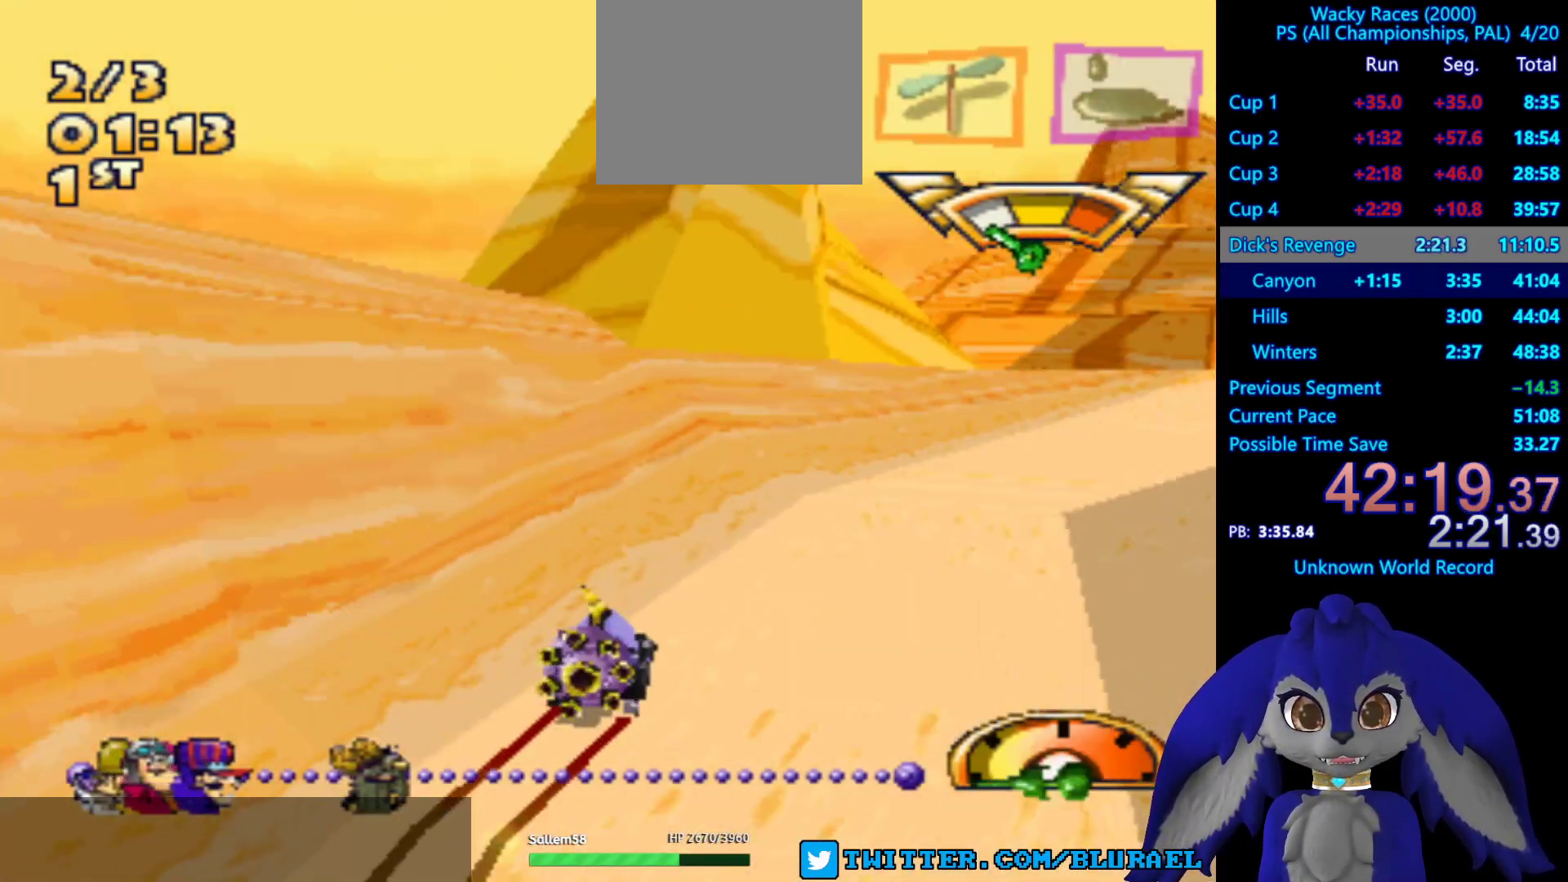
{"buttons": ["CROSS"], "left_stick": "center", "right_stick": "center", "events": [[183, "left_stick", "right"], [433, "left_stick", "center"]]}
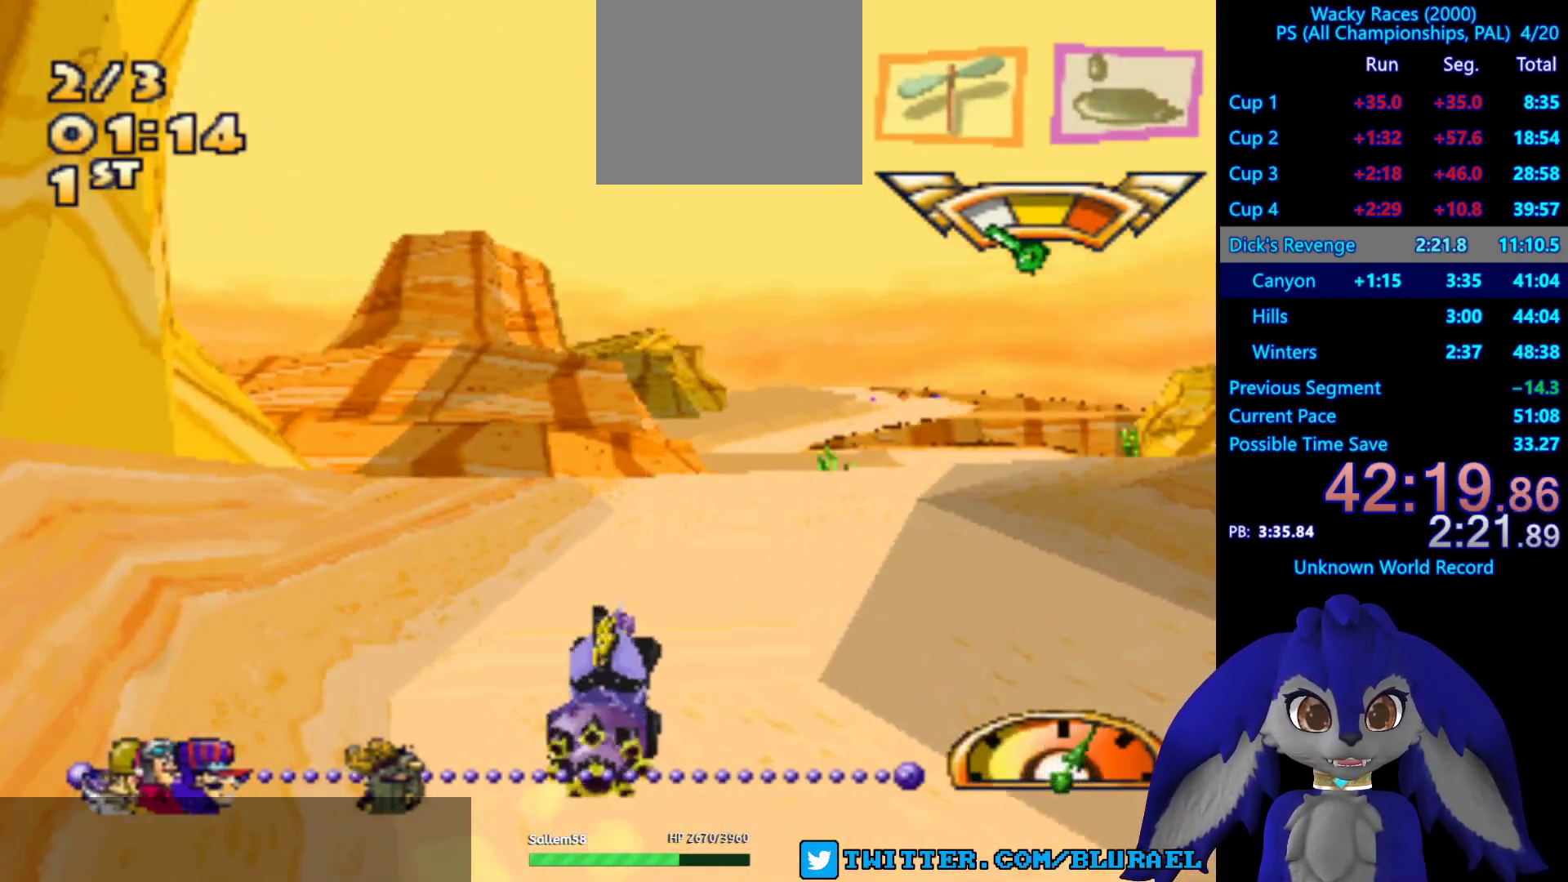
{"buttons": ["CROSS"], "left_stick": "center", "right_stick": "center", "events": []}
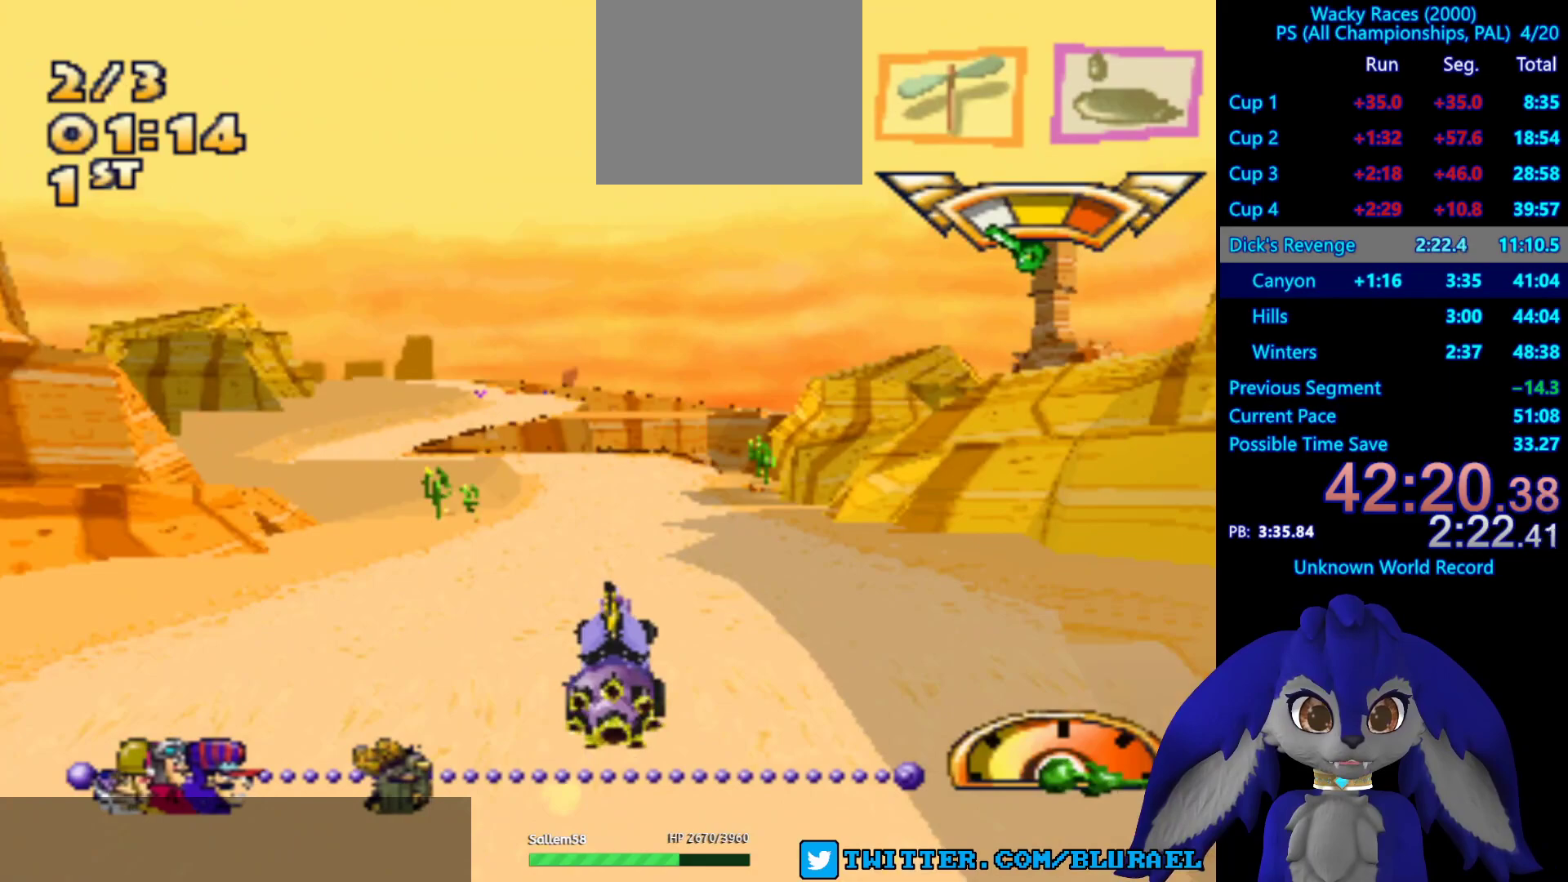
{"buttons": [], "left_stick": "left", "right_stick": "center", "events": [[283, "CROSS", "up"], [500, "left_stick", "left"]]}
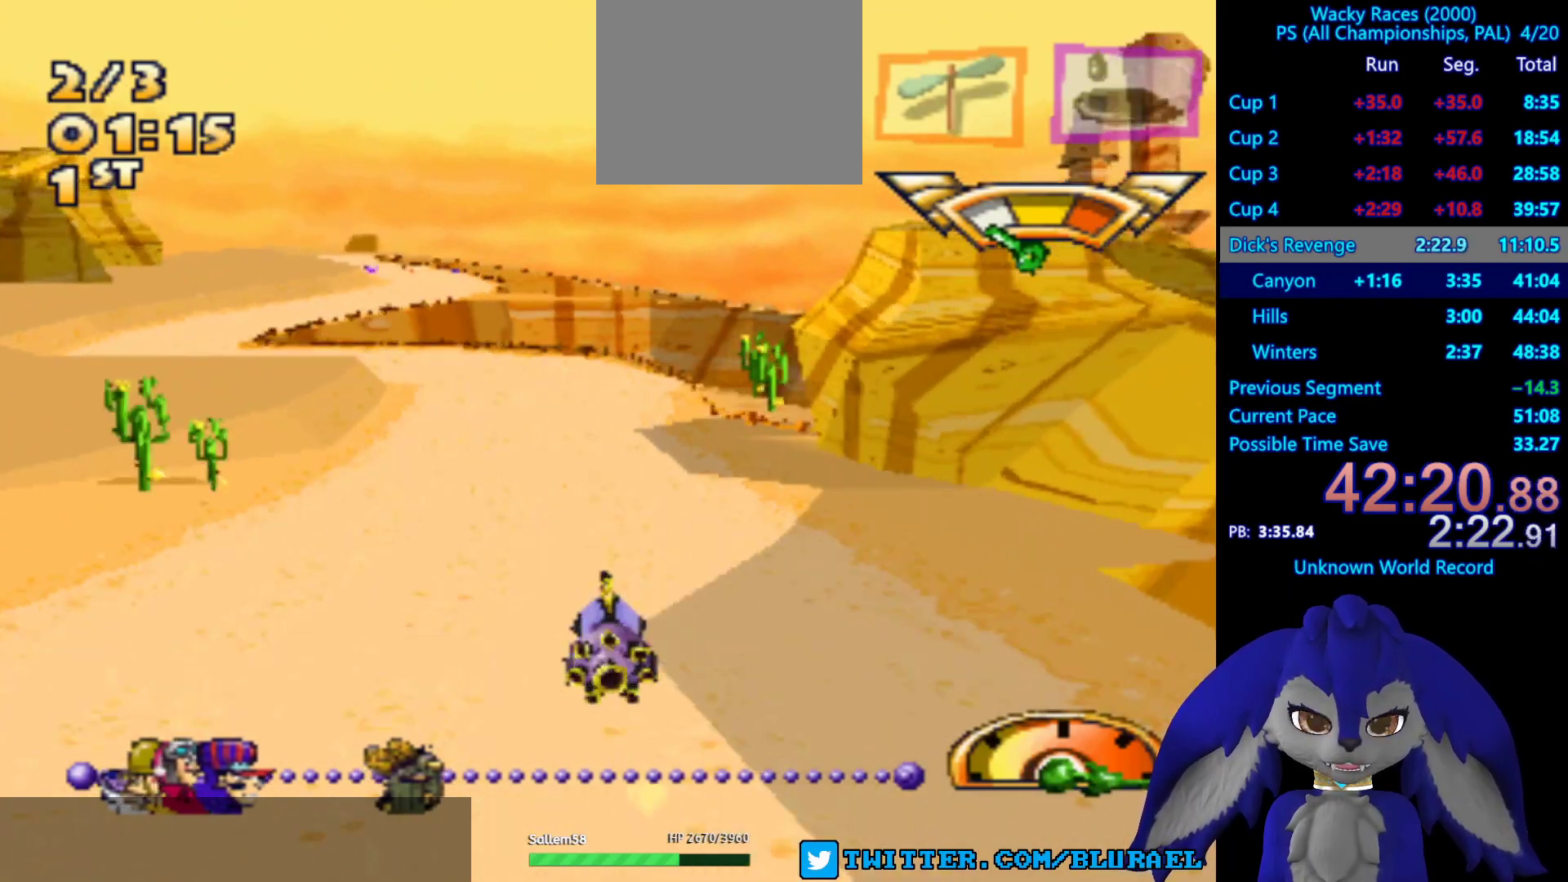
{"buttons": [], "left_stick": "left", "right_stick": "center", "events": [[33, "SQUARE", "down"], [167, "left_stick", "center"], [217, "SQUARE", "up"], [300, "left_stick", "left"]]}
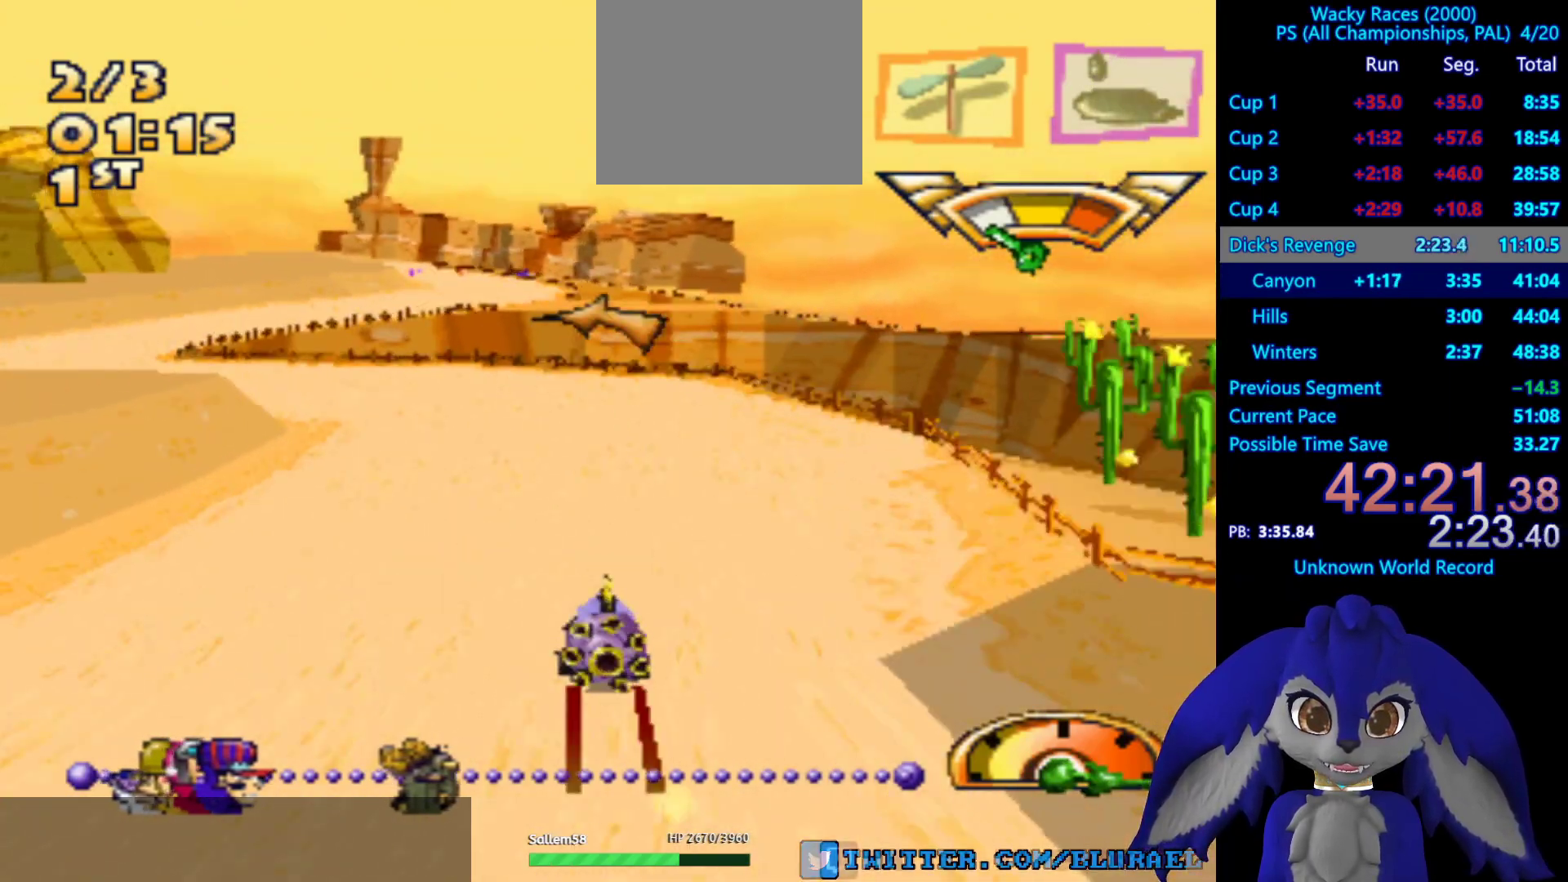
{"buttons": [], "left_stick": "center", "right_stick": "center", "events": [[450, "left_stick", "center"]]}
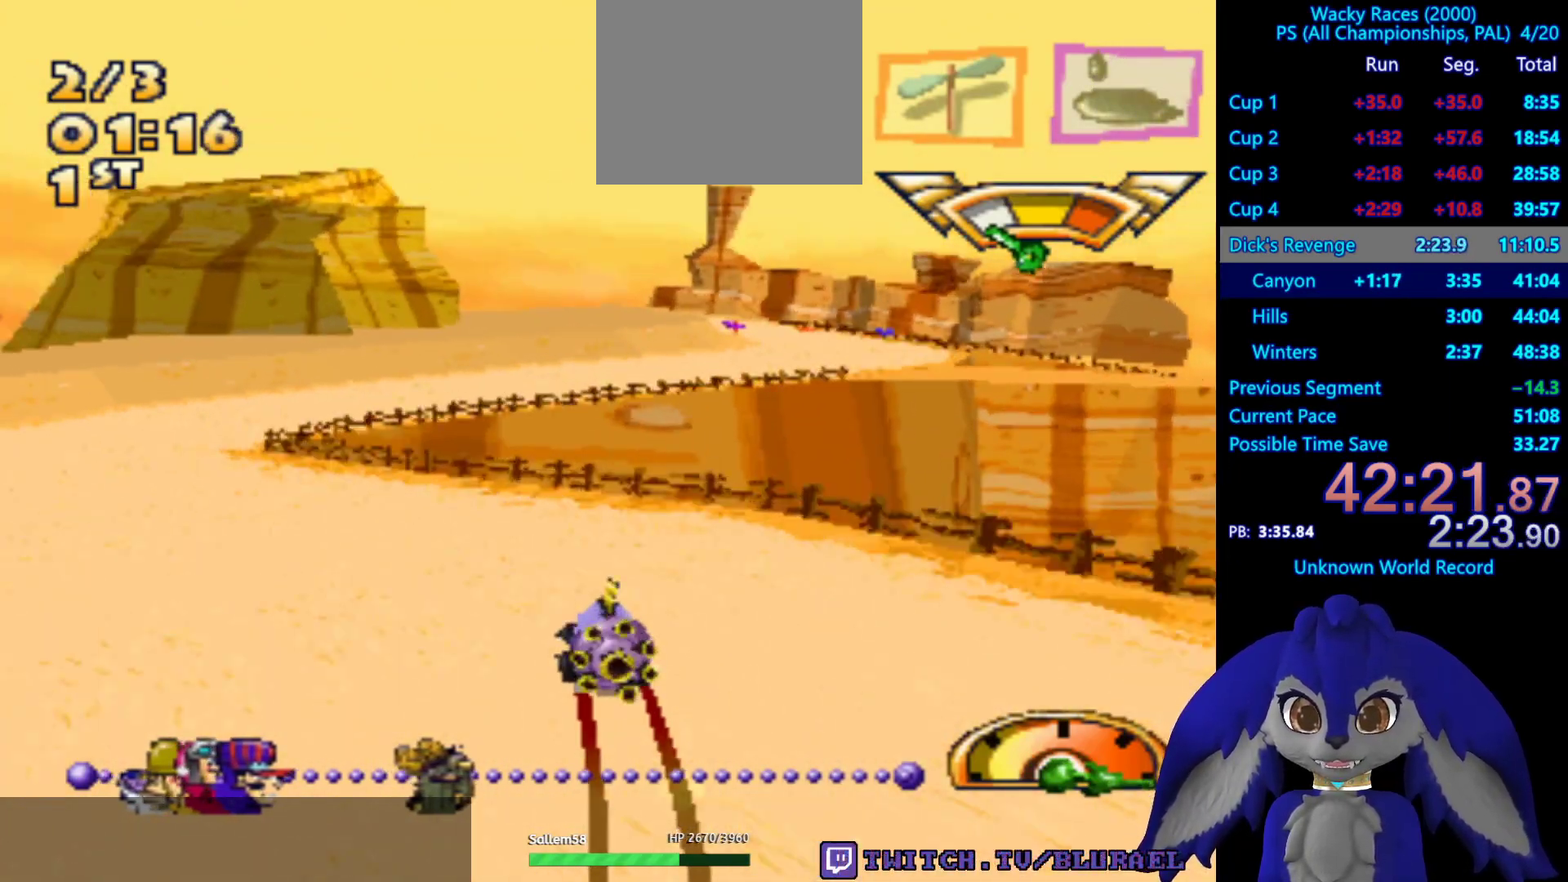
{"buttons": ["CROSS"], "left_stick": "right", "right_stick": "center", "events": [[67, "left_stick", "right"], [217, "CROSS", "down"]]}
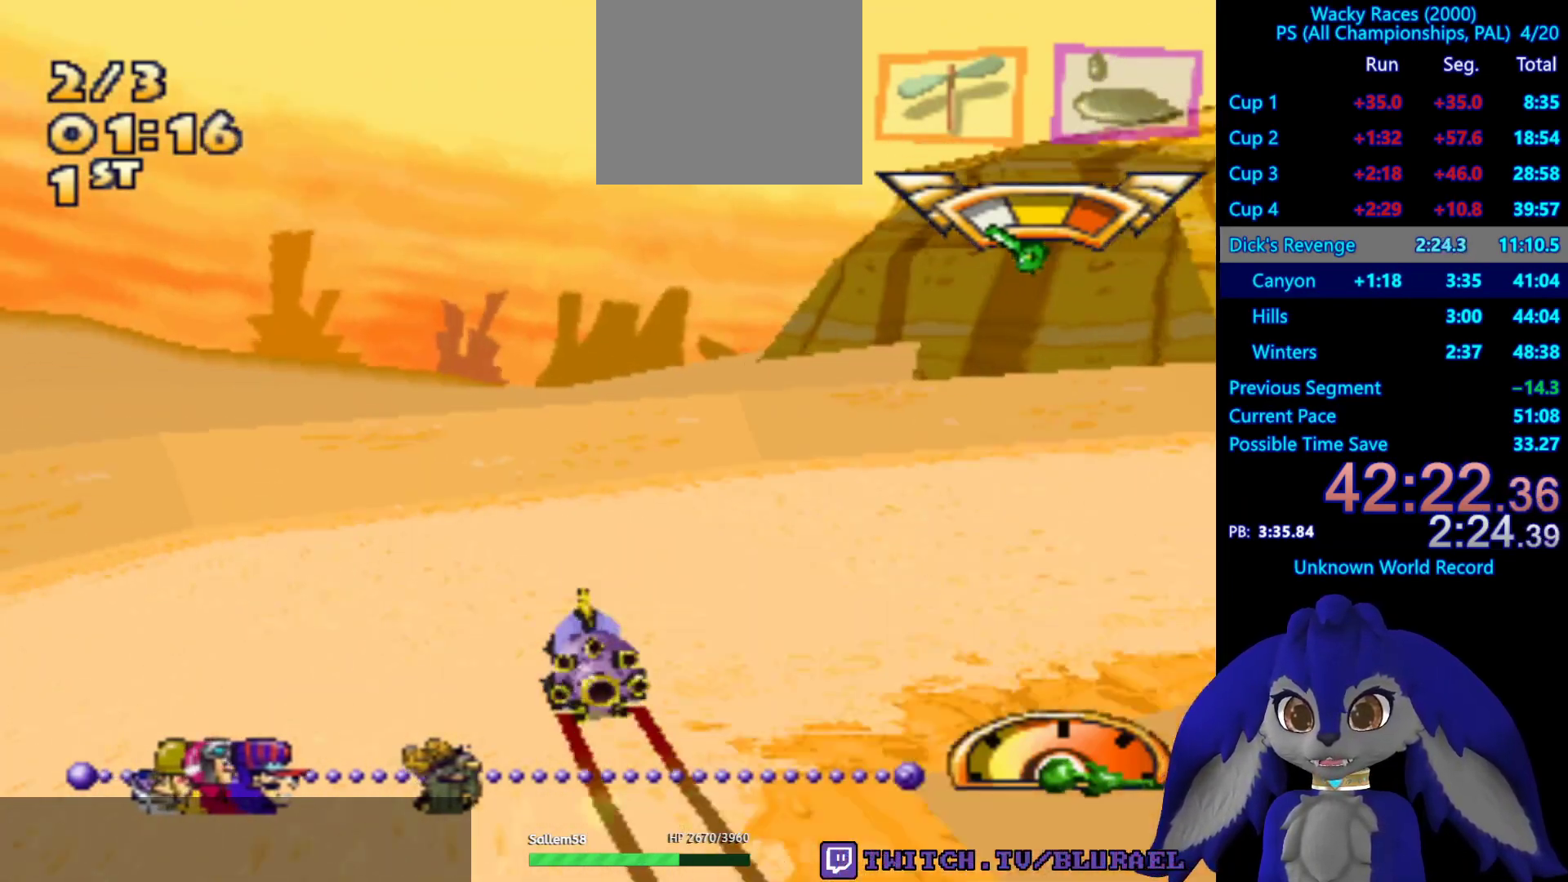
{"buttons": ["CROSS"], "left_stick": "right", "right_stick": "center", "events": [[50, "CROSS", "up"], [233, "CROSS", "down"]]}
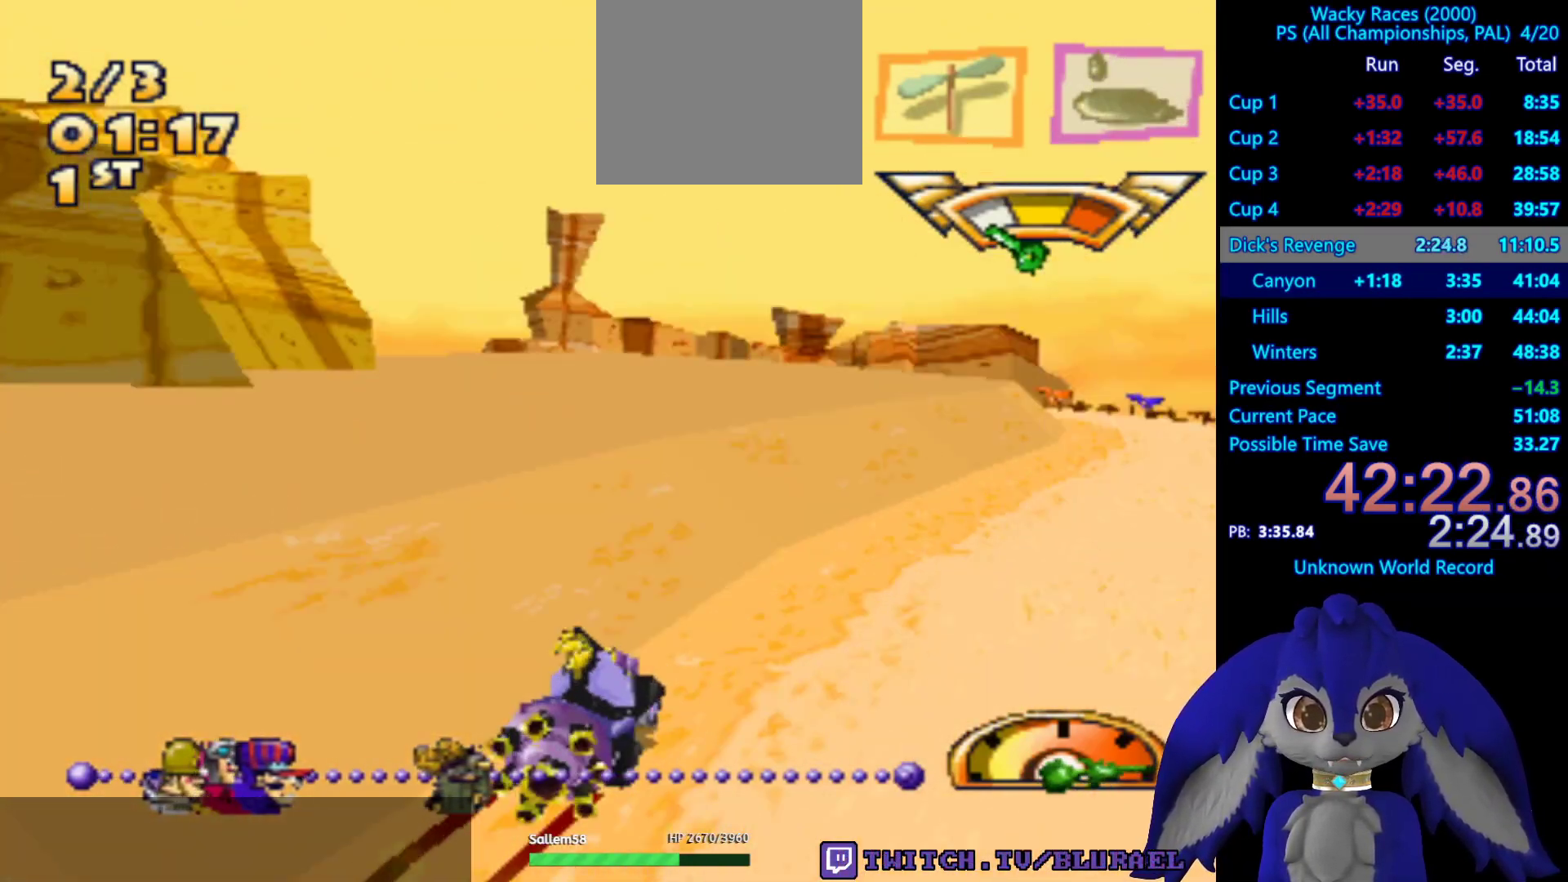
{"buttons": [], "left_stick": "right", "right_stick": "center", "events": [[267, "CROSS", "up"]]}
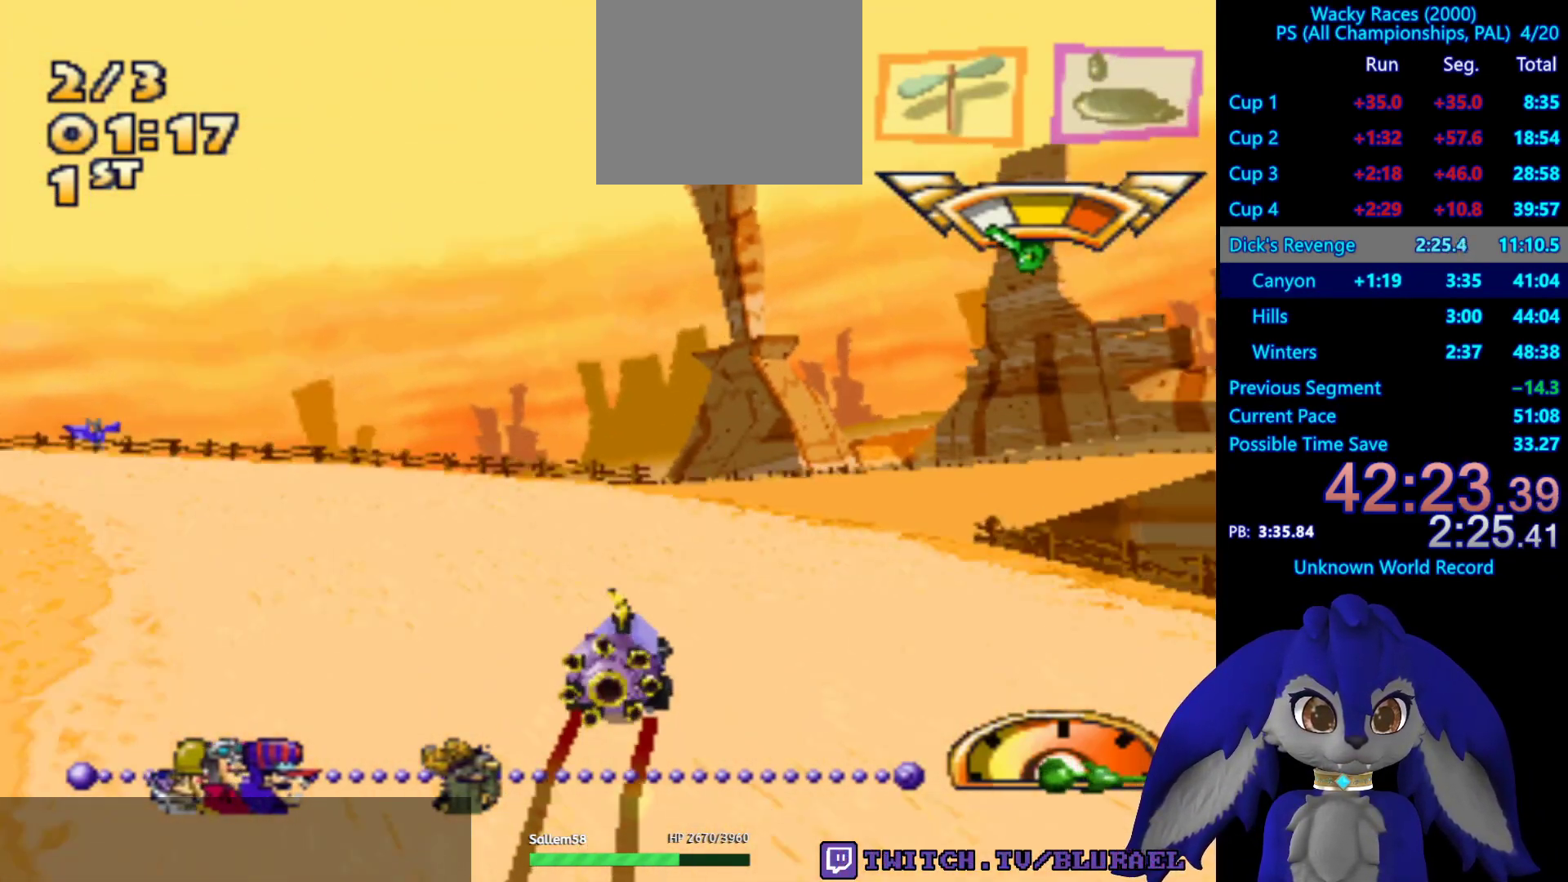
{"buttons": ["CROSS"], "left_stick": "center", "right_stick": "center", "events": [[100, "CROSS", "down"], [450, "left_stick", "center"]]}
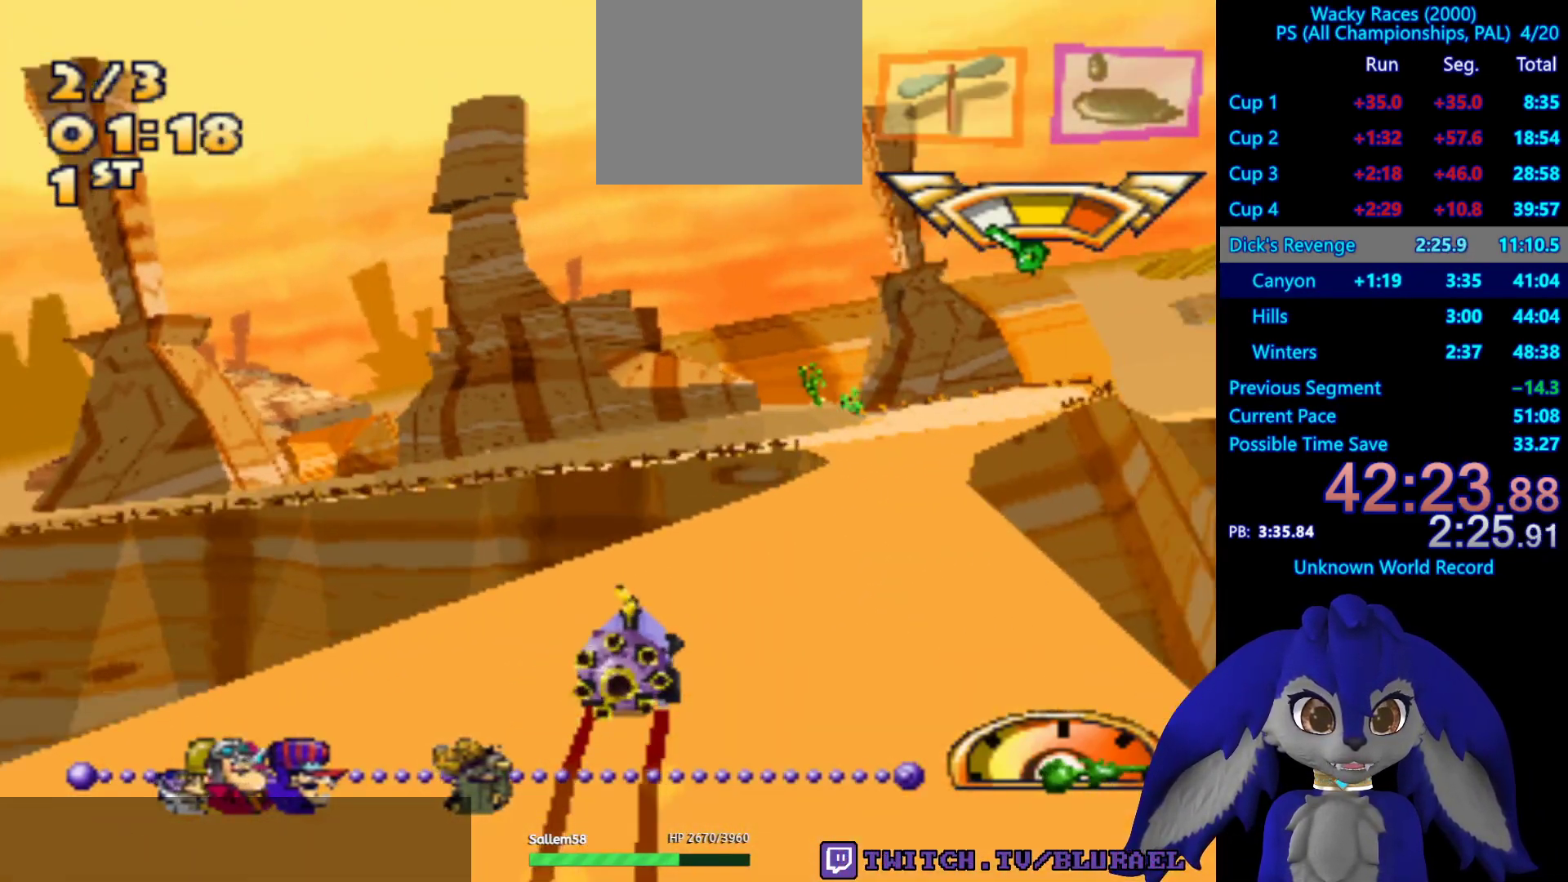
{"buttons": [], "left_stick": "right", "right_stick": "center", "events": [[450, "left_stick", "right"], [483, "CROSS", "up"]]}
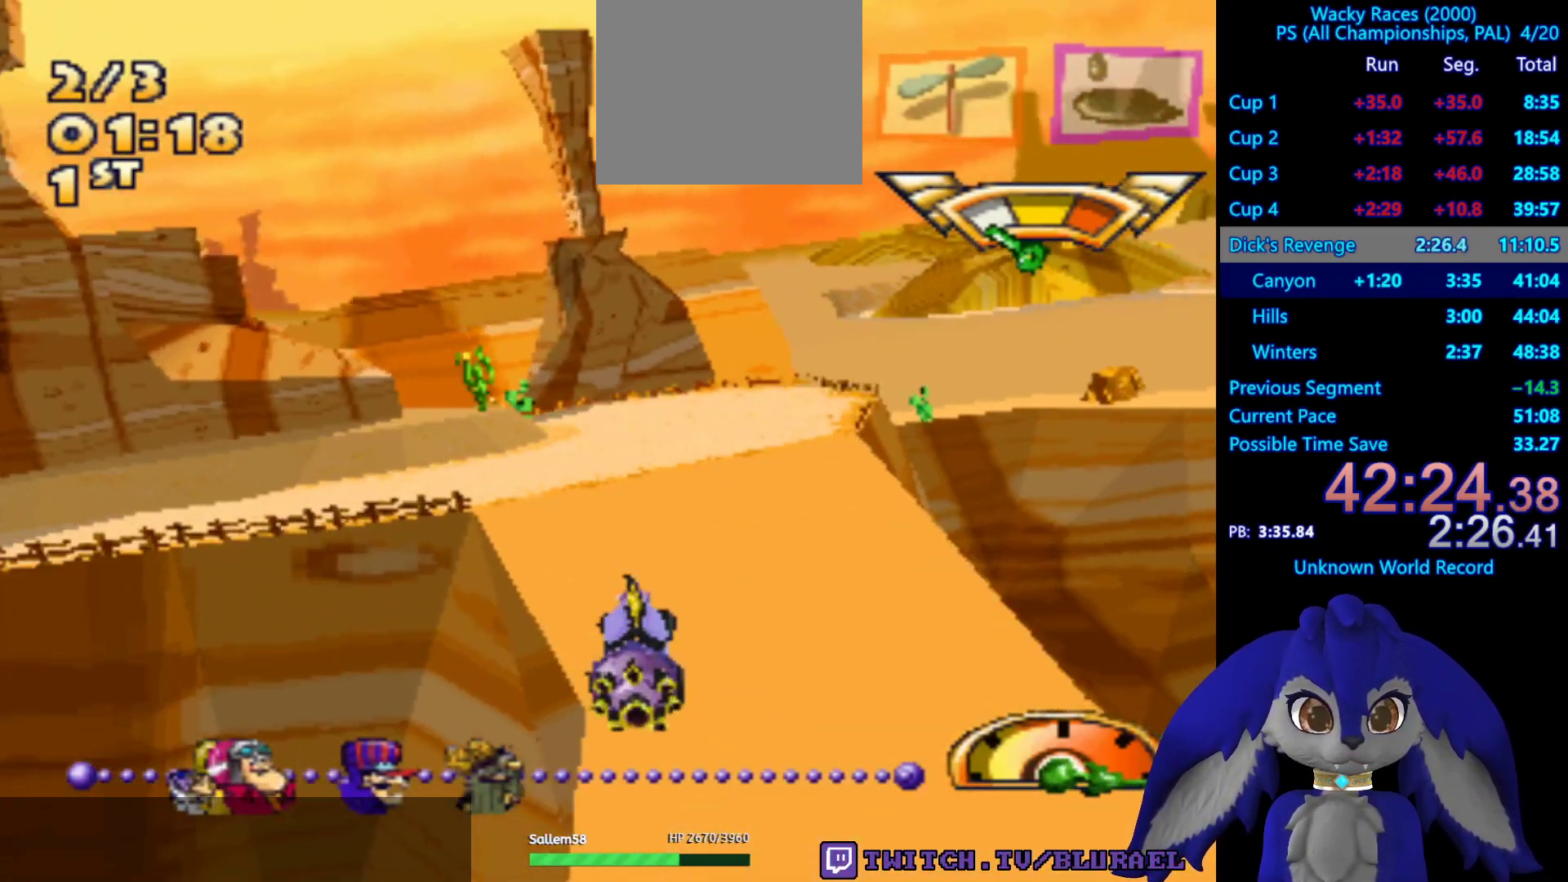
{"buttons": ["SQUARE"], "left_stick": "down-left", "right_stick": "center", "events": [[117, "left_stick", "center"], [133, "SQUARE", "down"], [167, "left_stick", "down-left"]]}
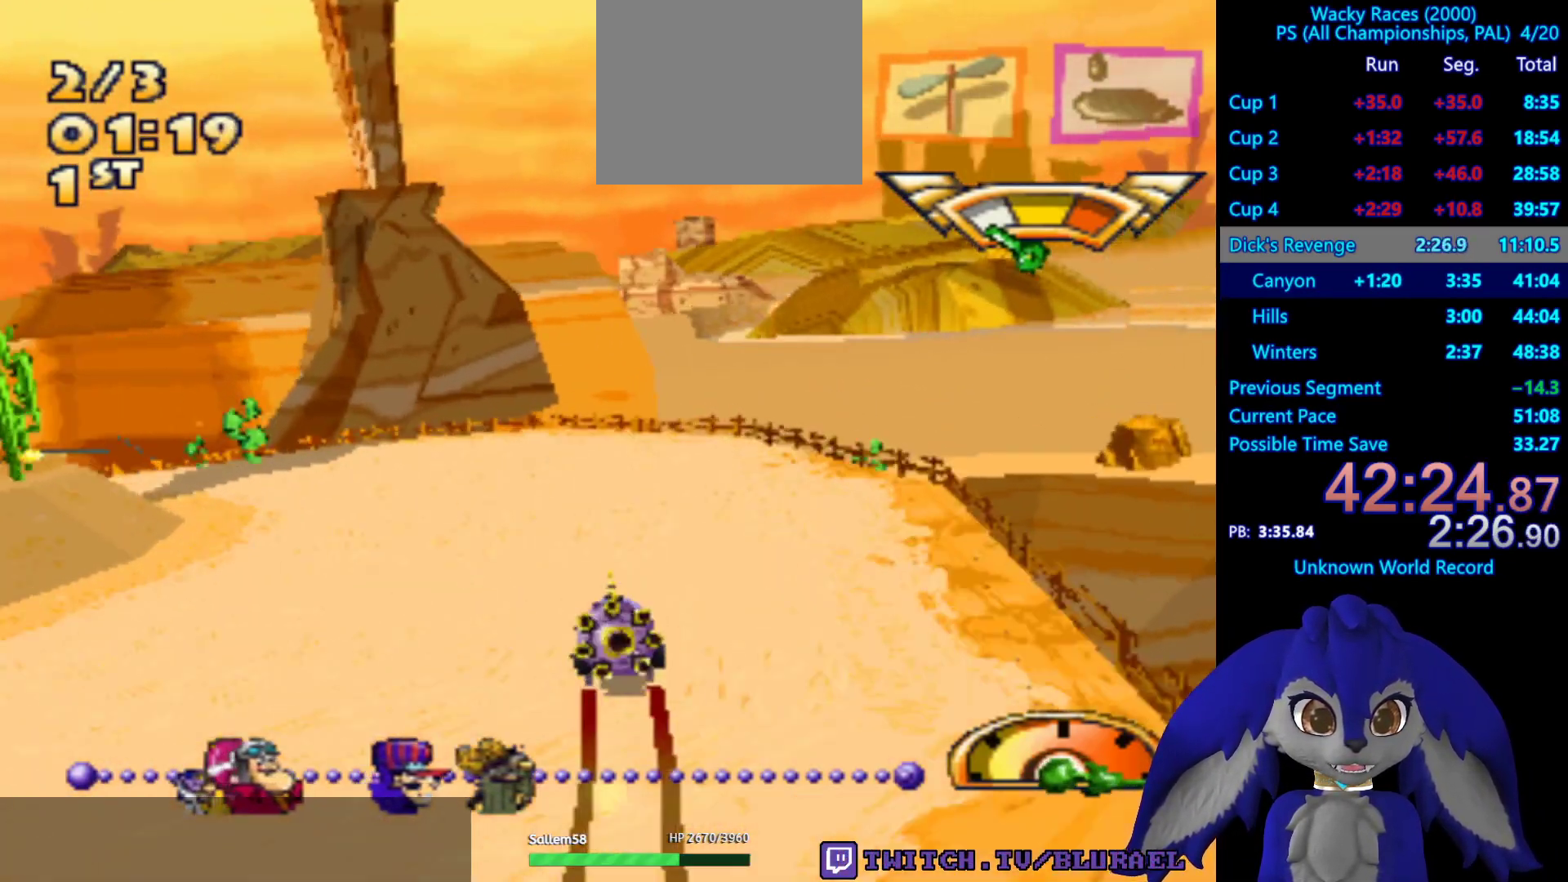
{"buttons": [], "left_stick": "down-left", "right_stick": "center", "events": [[167, "SQUARE", "up"]]}
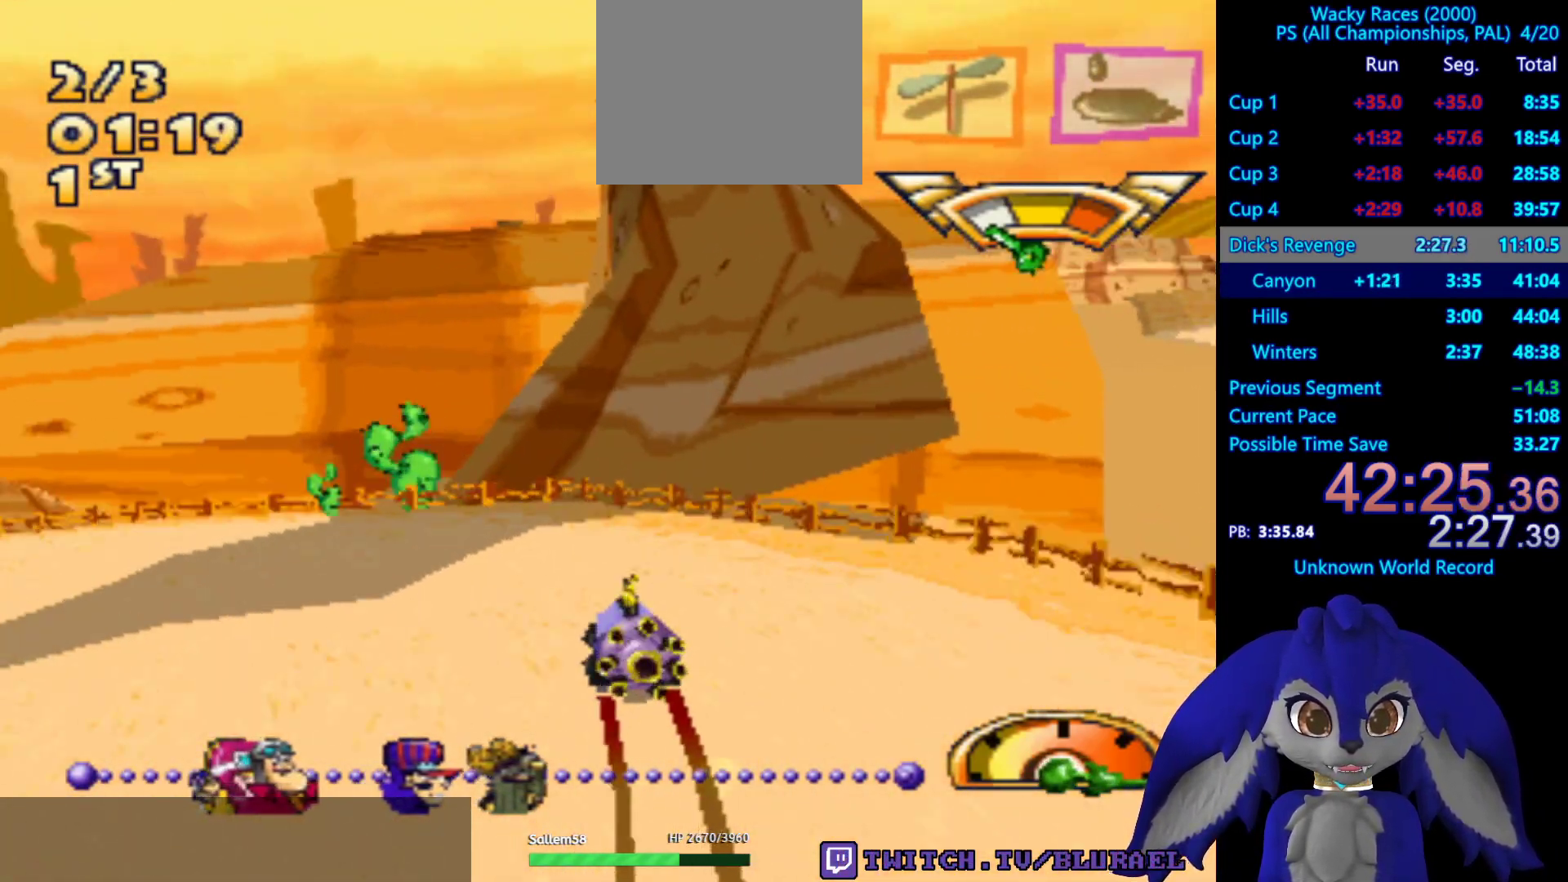
{"buttons": [], "left_stick": "center", "right_stick": "center", "events": [[67, "CROSS", "down"], [333, "left_stick", "center"], [383, "CROSS", "up"]]}
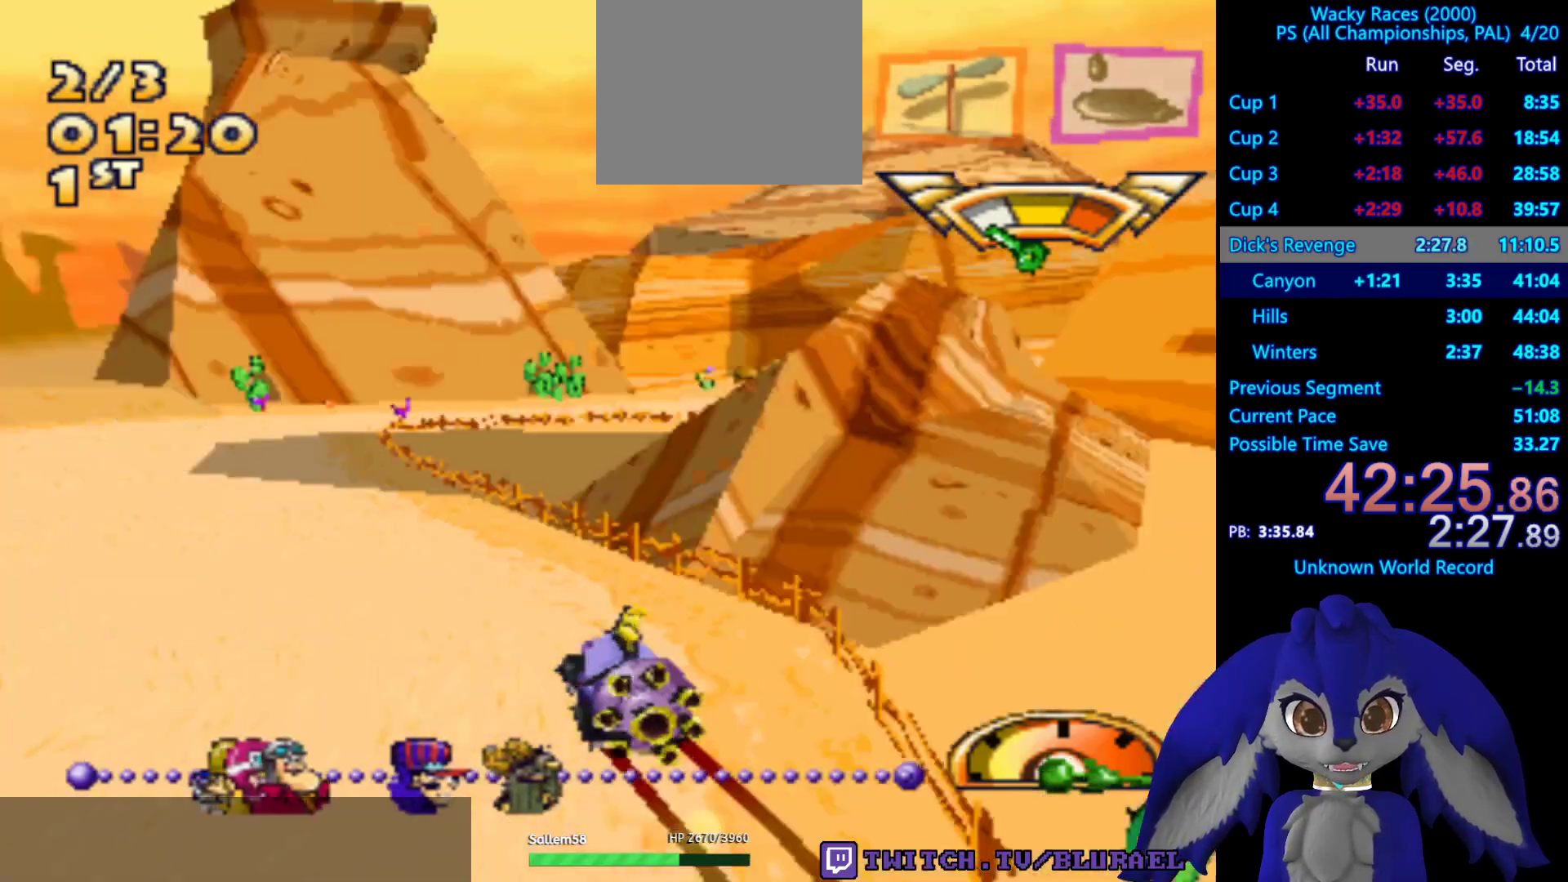
{"buttons": ["SQUARE"], "left_stick": "right", "right_stick": "center", "events": [[117, "left_stick", "right"], [167, "SQUARE", "down"]]}
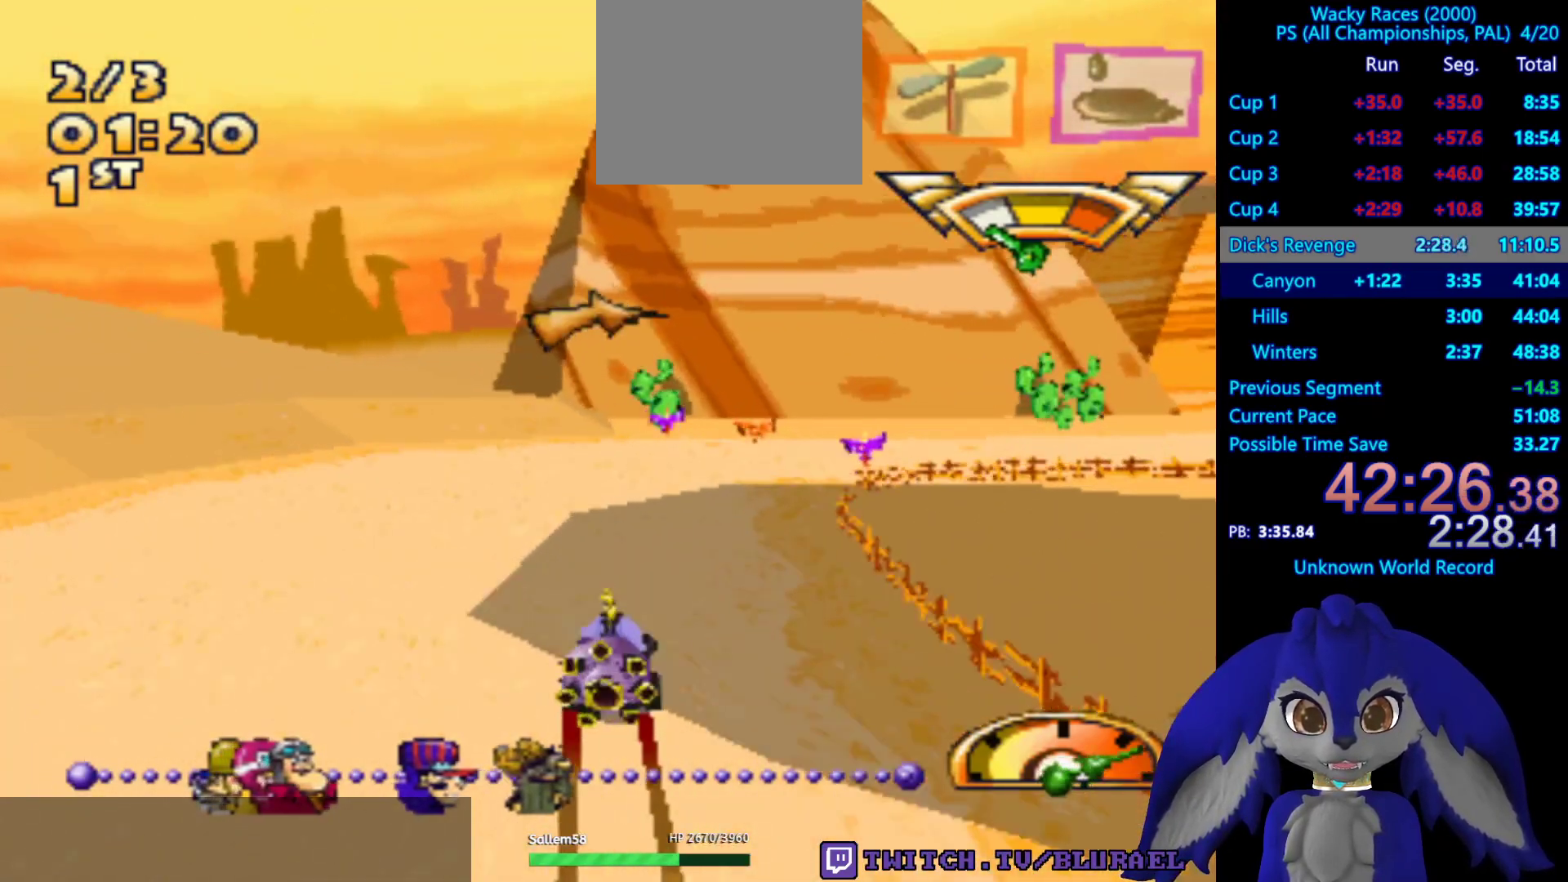
{"buttons": [], "left_stick": "right", "right_stick": "center", "events": [[350, "SQUARE", "up"]]}
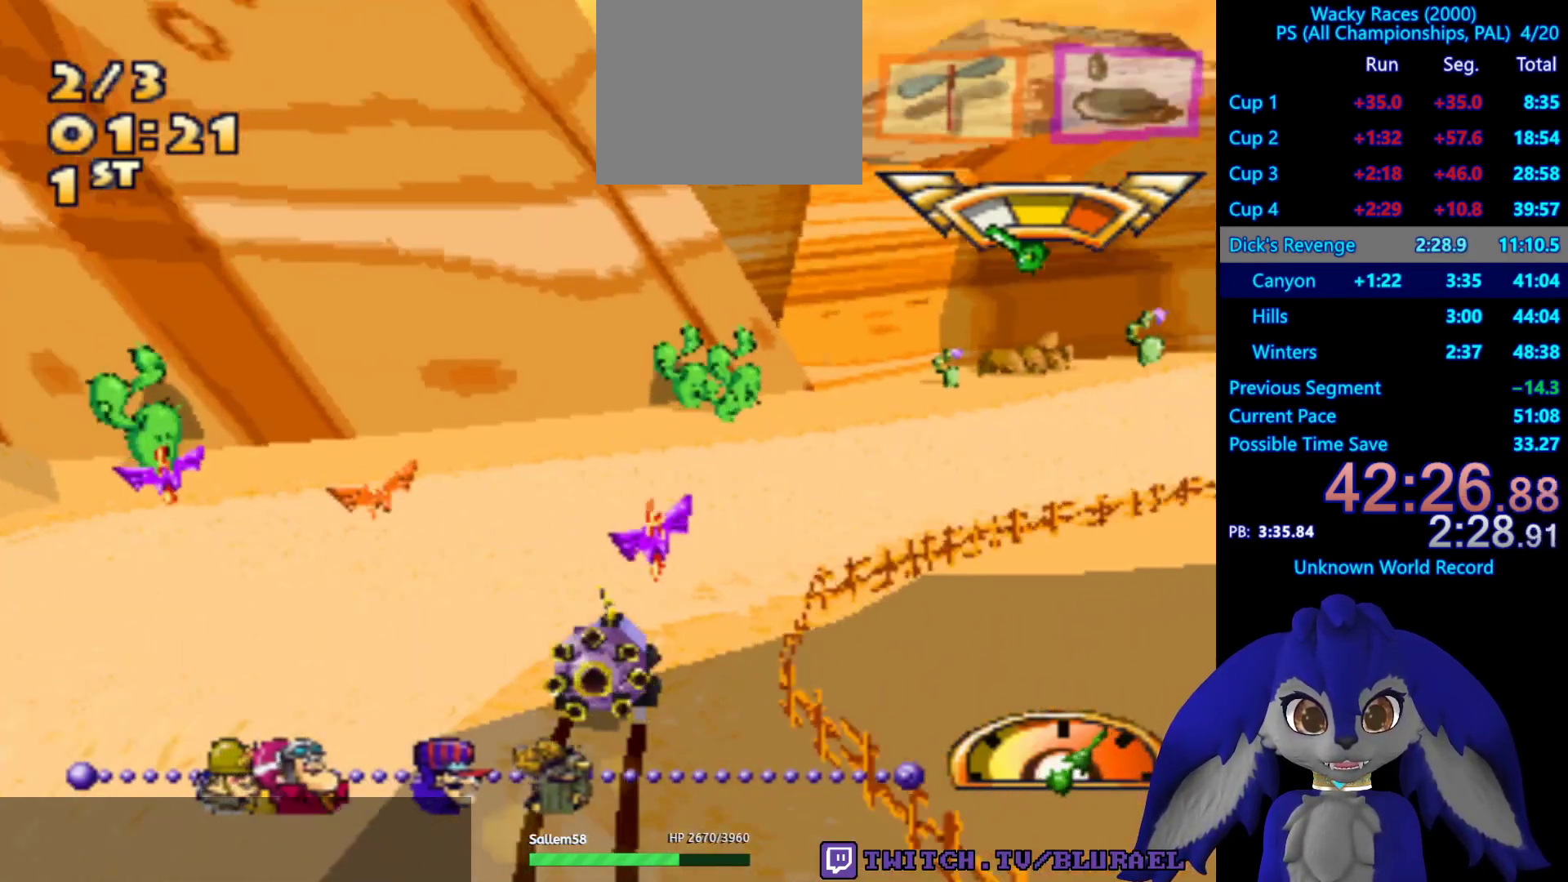
{"buttons": ["CROSS"], "left_stick": "center", "right_stick": "center", "events": [[183, "CROSS", "down"], [333, "left_stick", "center"]]}
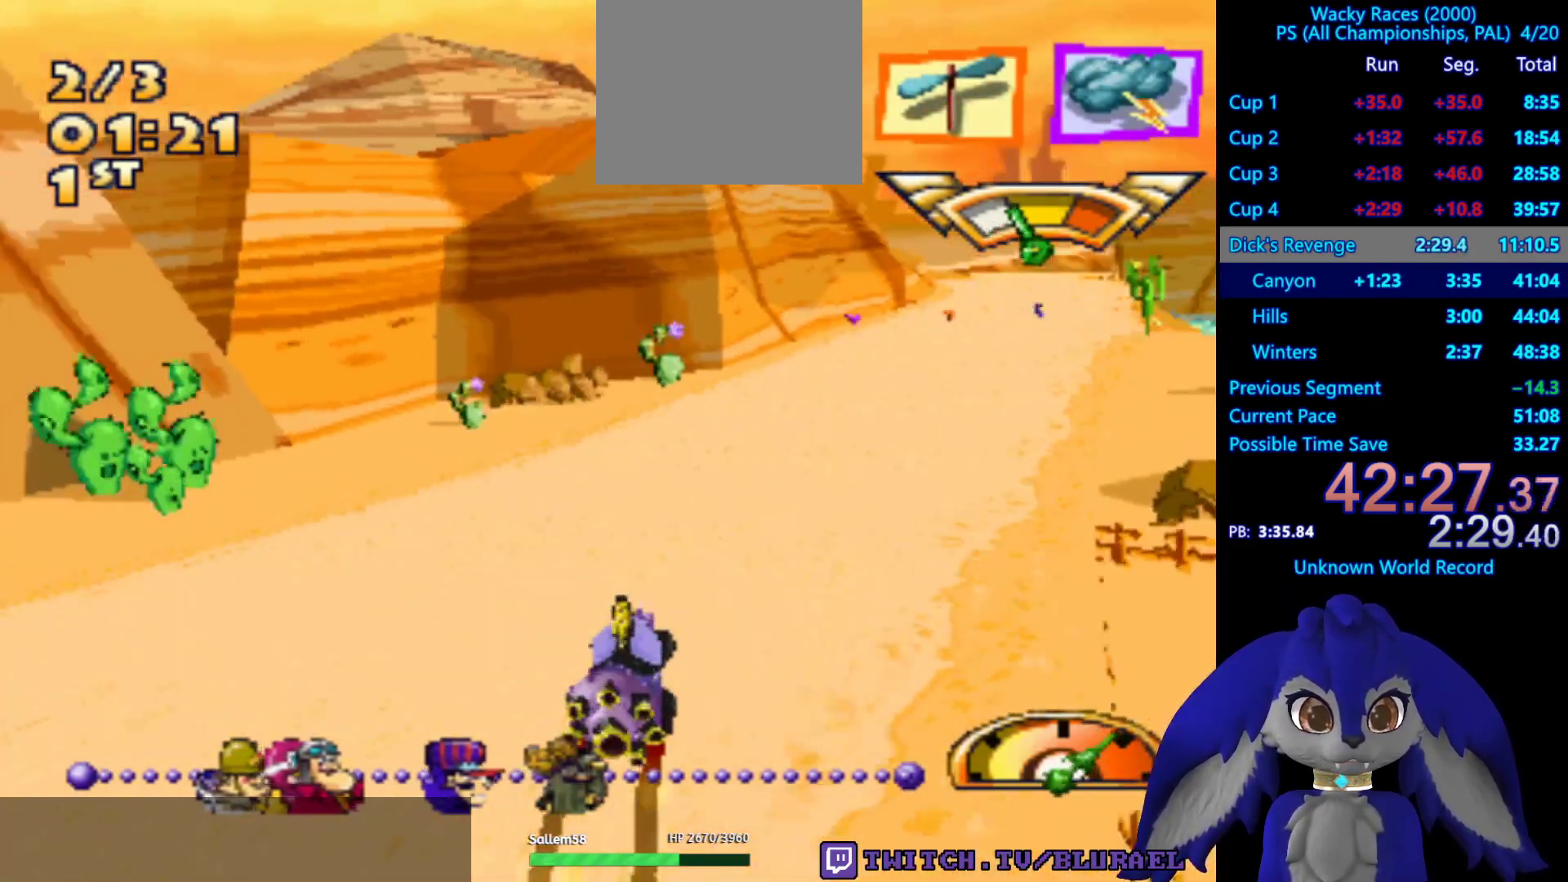
{"buttons": ["CROSS"], "left_stick": "right", "right_stick": "center", "events": [[500, "left_stick", "right"]]}
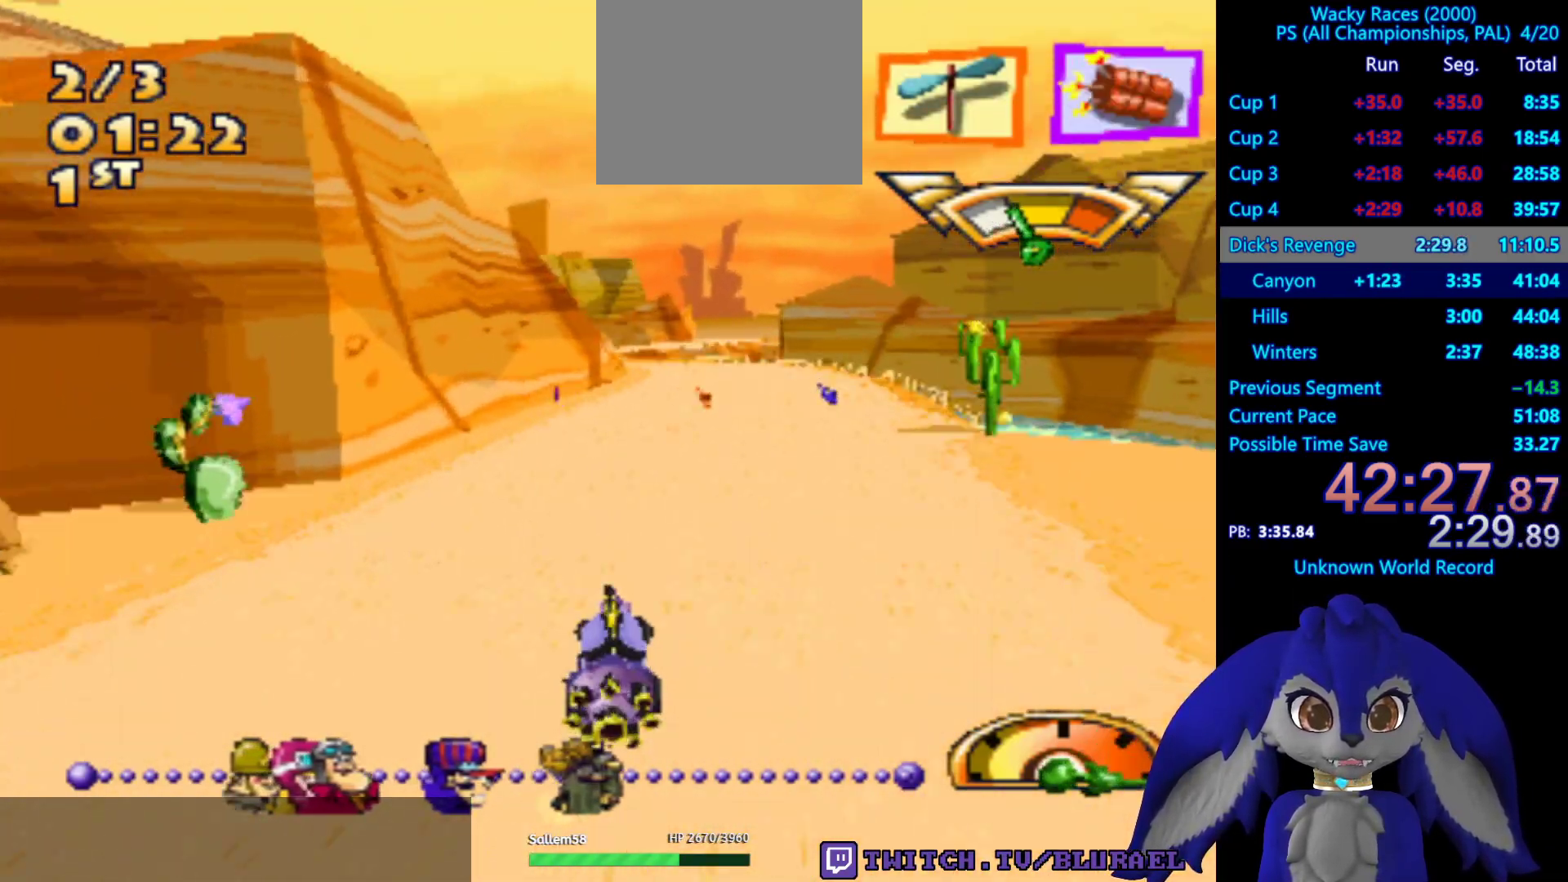
{"buttons": ["CROSS"], "left_stick": "center", "right_stick": "center", "events": [[83, "CROSS", "up"], [167, "left_stick", "center"], [233, "left_stick", "left"], [267, "CROSS", "down"], [400, "left_stick", "center"]]}
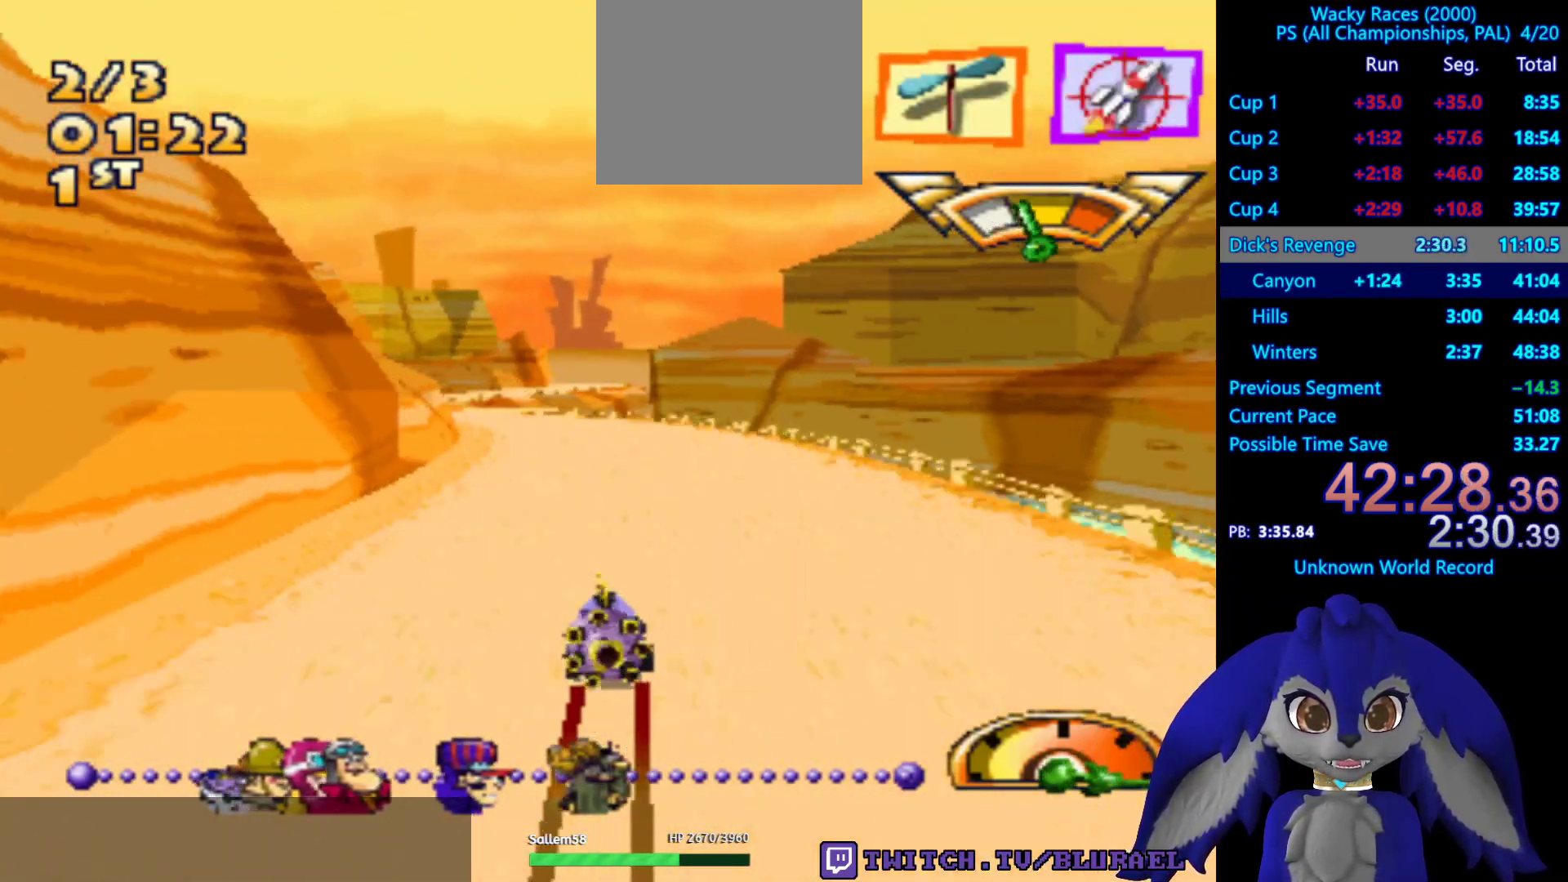
{"buttons": [], "left_stick": "left", "right_stick": "center", "events": [[250, "CROSS", "up"], [433, "left_stick", "left"]]}
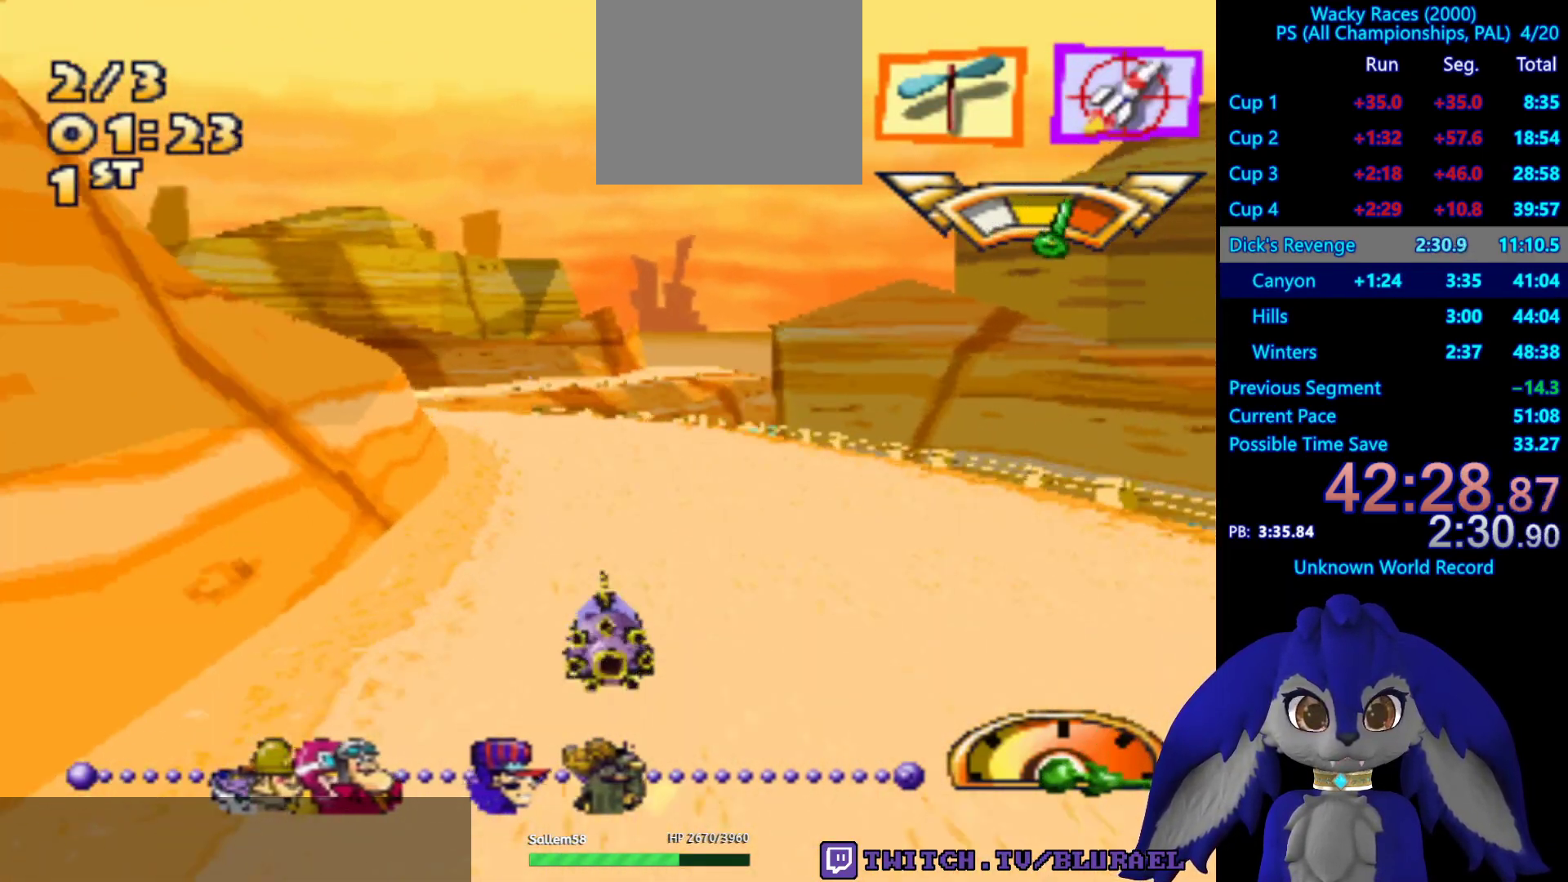
{"buttons": ["CROSS"], "left_stick": "center", "right_stick": "center", "events": [[83, "left_stick", "center"], [200, "CROSS", "down"], [217, "left_stick", "left"], [383, "left_stick", "center"]]}
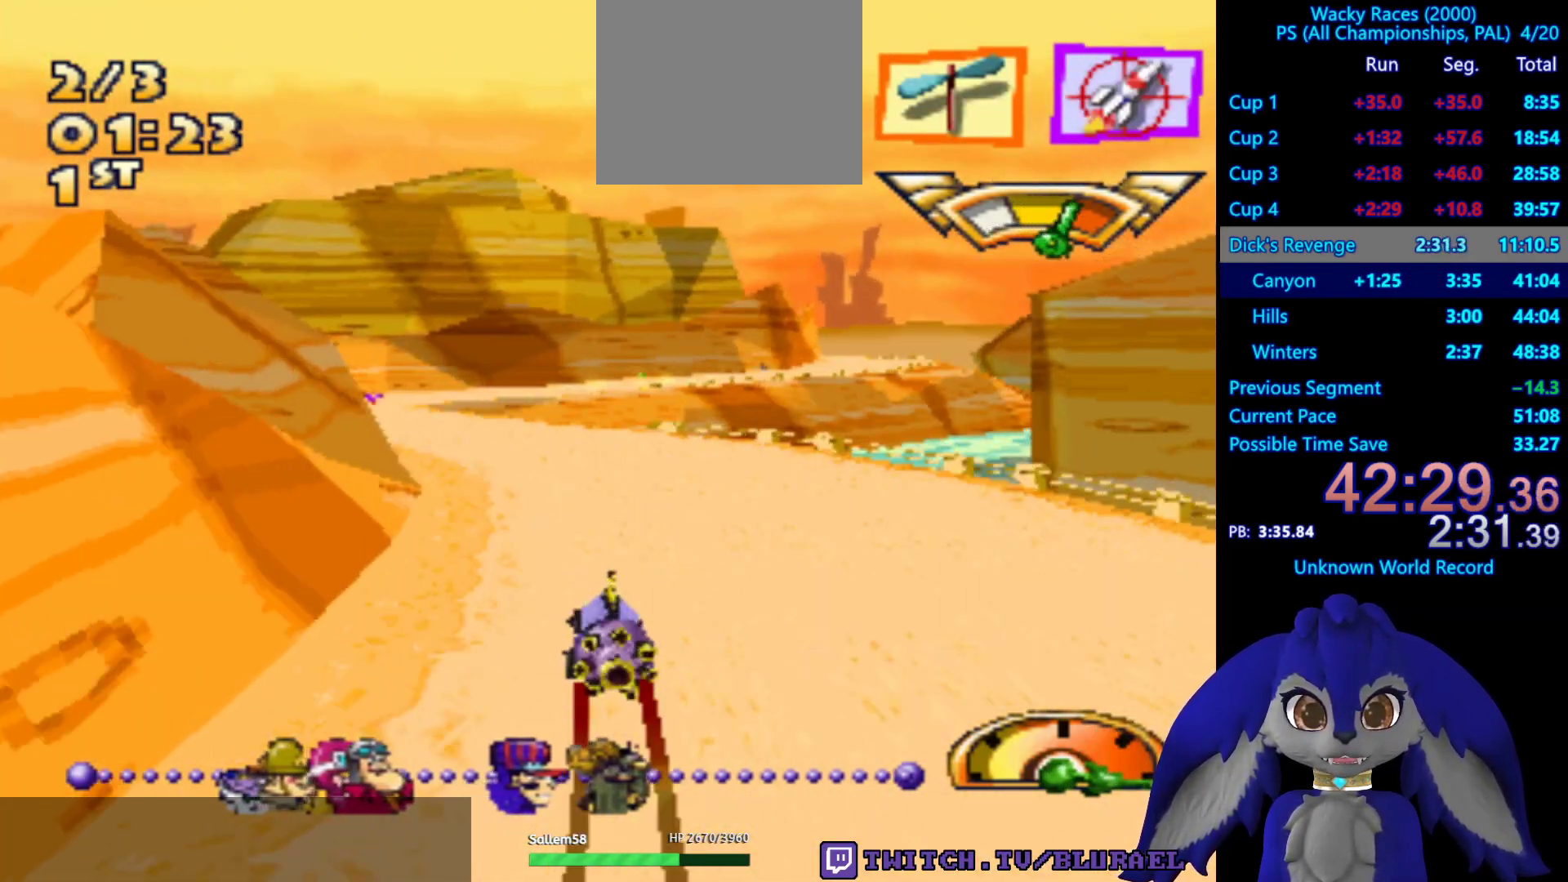
{"buttons": [], "left_stick": "right", "right_stick": "center", "events": [[200, "CROSS", "up"], [200, "L2", "down"], [317, "L2", "up"], [450, "left_stick", "right"]]}
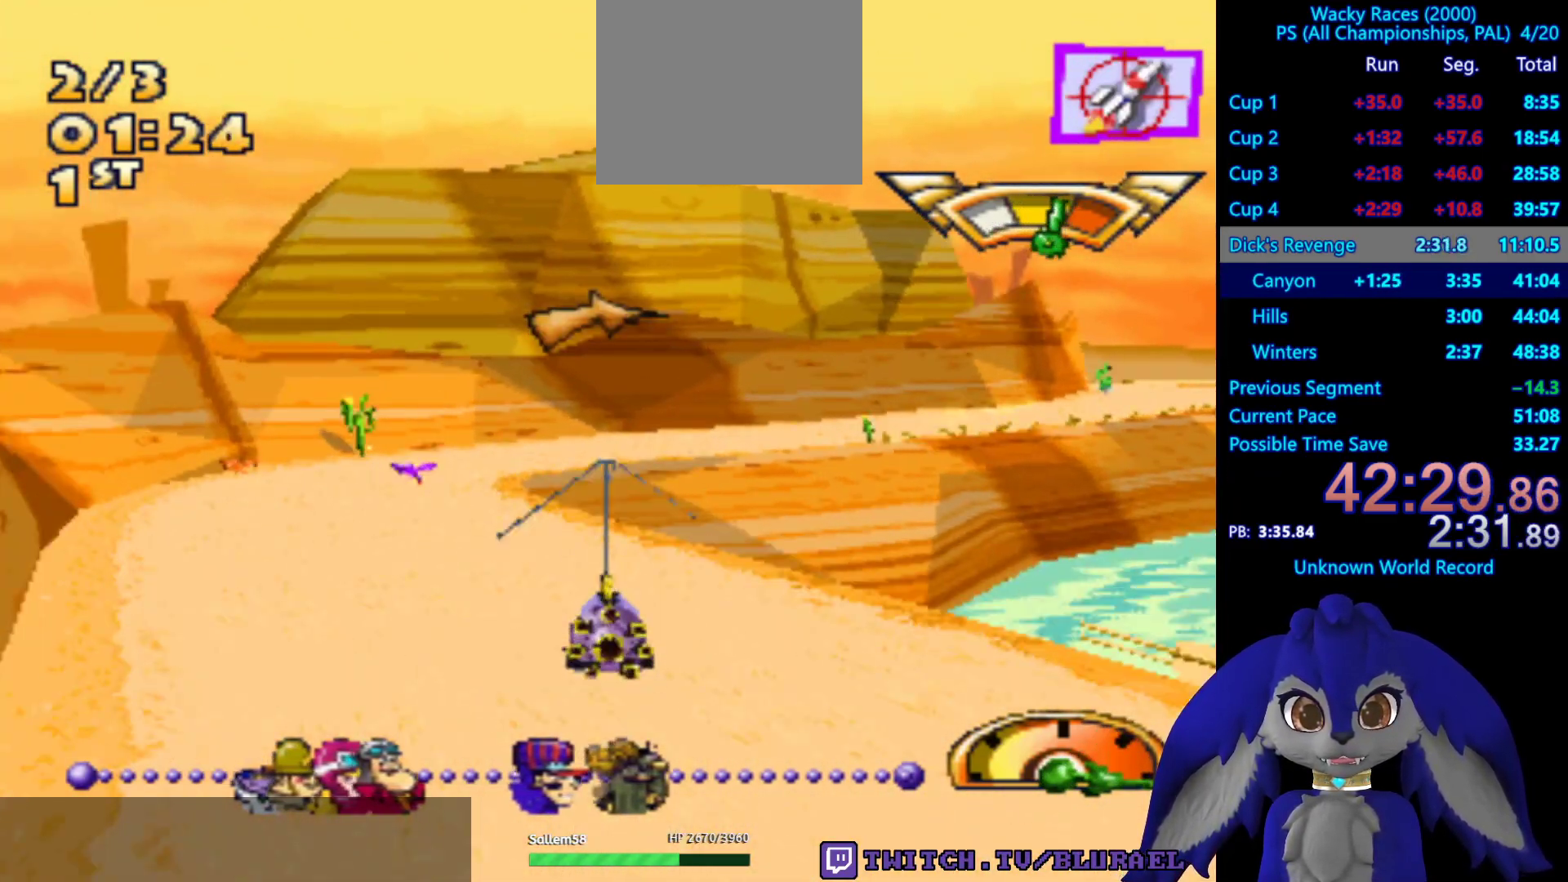
{"buttons": [], "left_stick": "right", "right_stick": "center", "events": []}
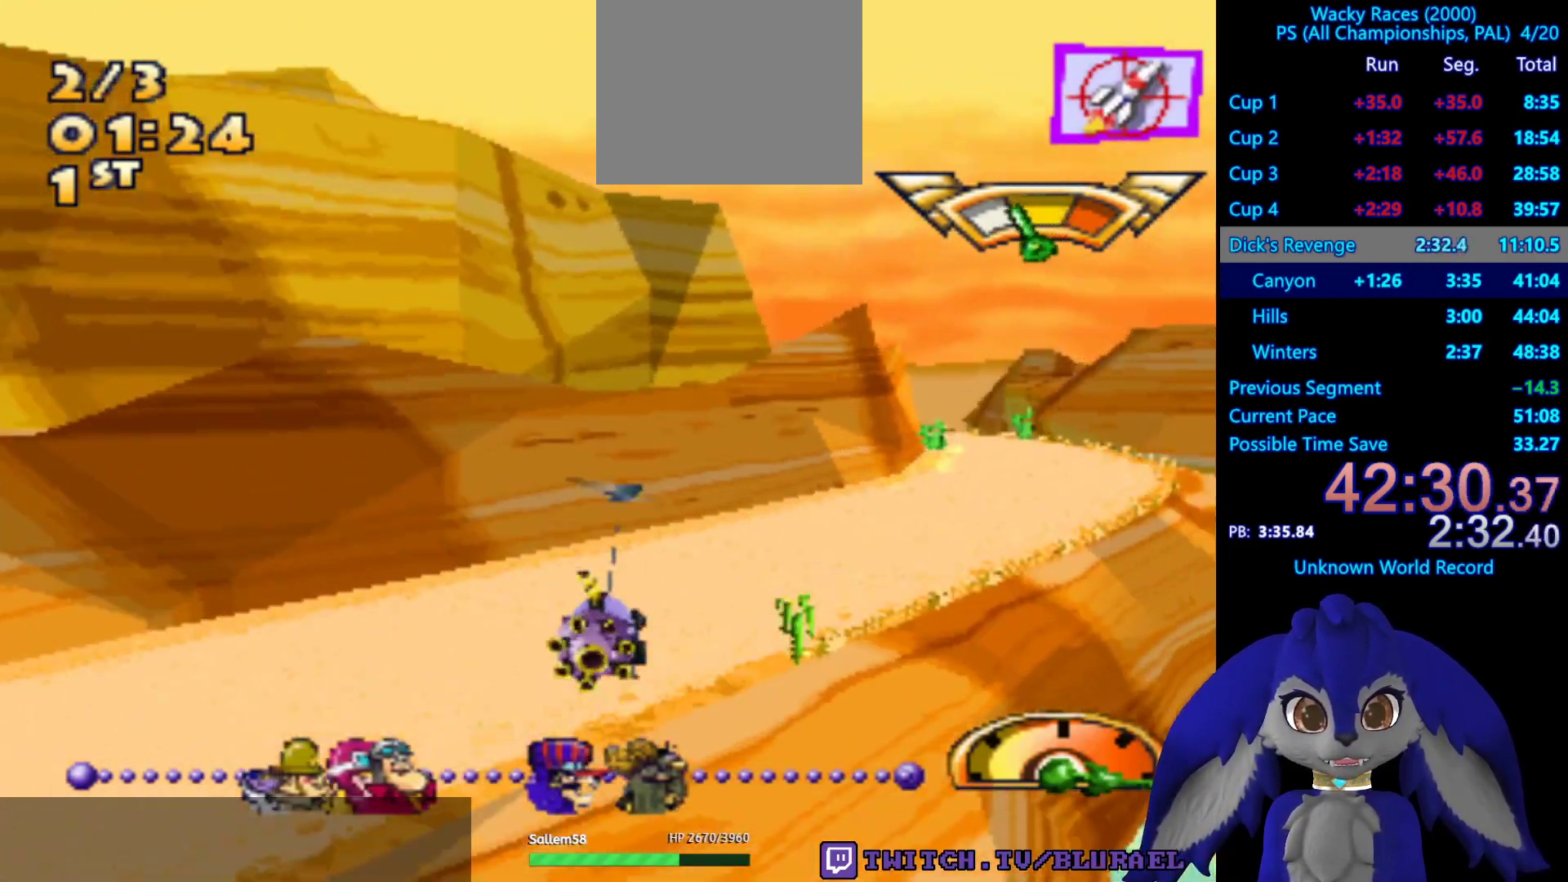
{"buttons": [], "left_stick": "down-left", "right_stick": "center", "events": [[283, "left_stick", "center"], [400, "left_stick", "down-left"]]}
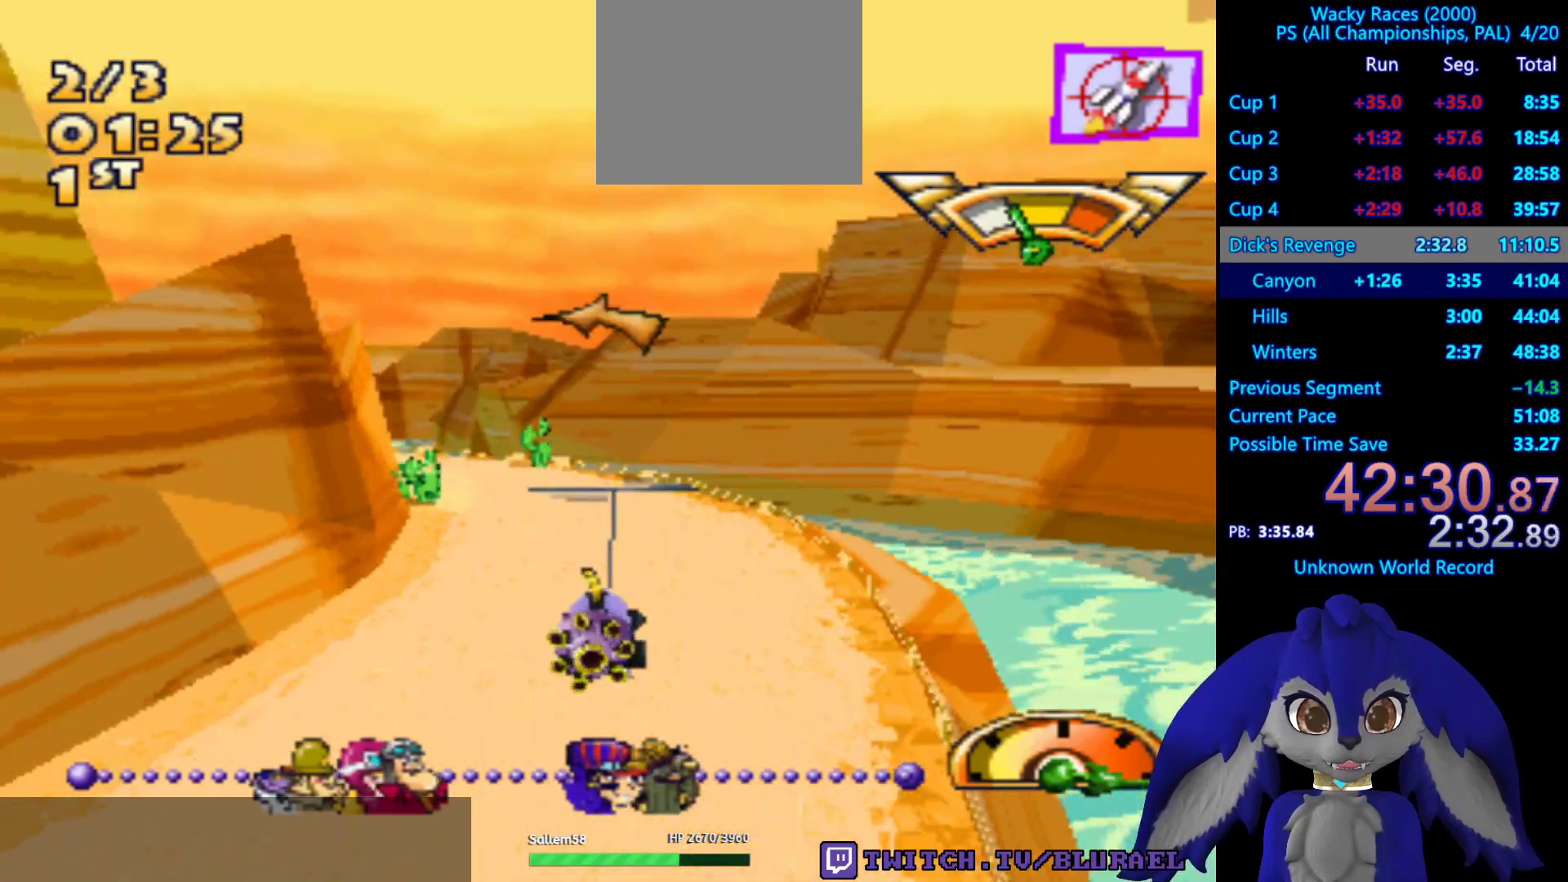
{"buttons": [], "left_stick": "down-left", "right_stick": "center", "events": []}
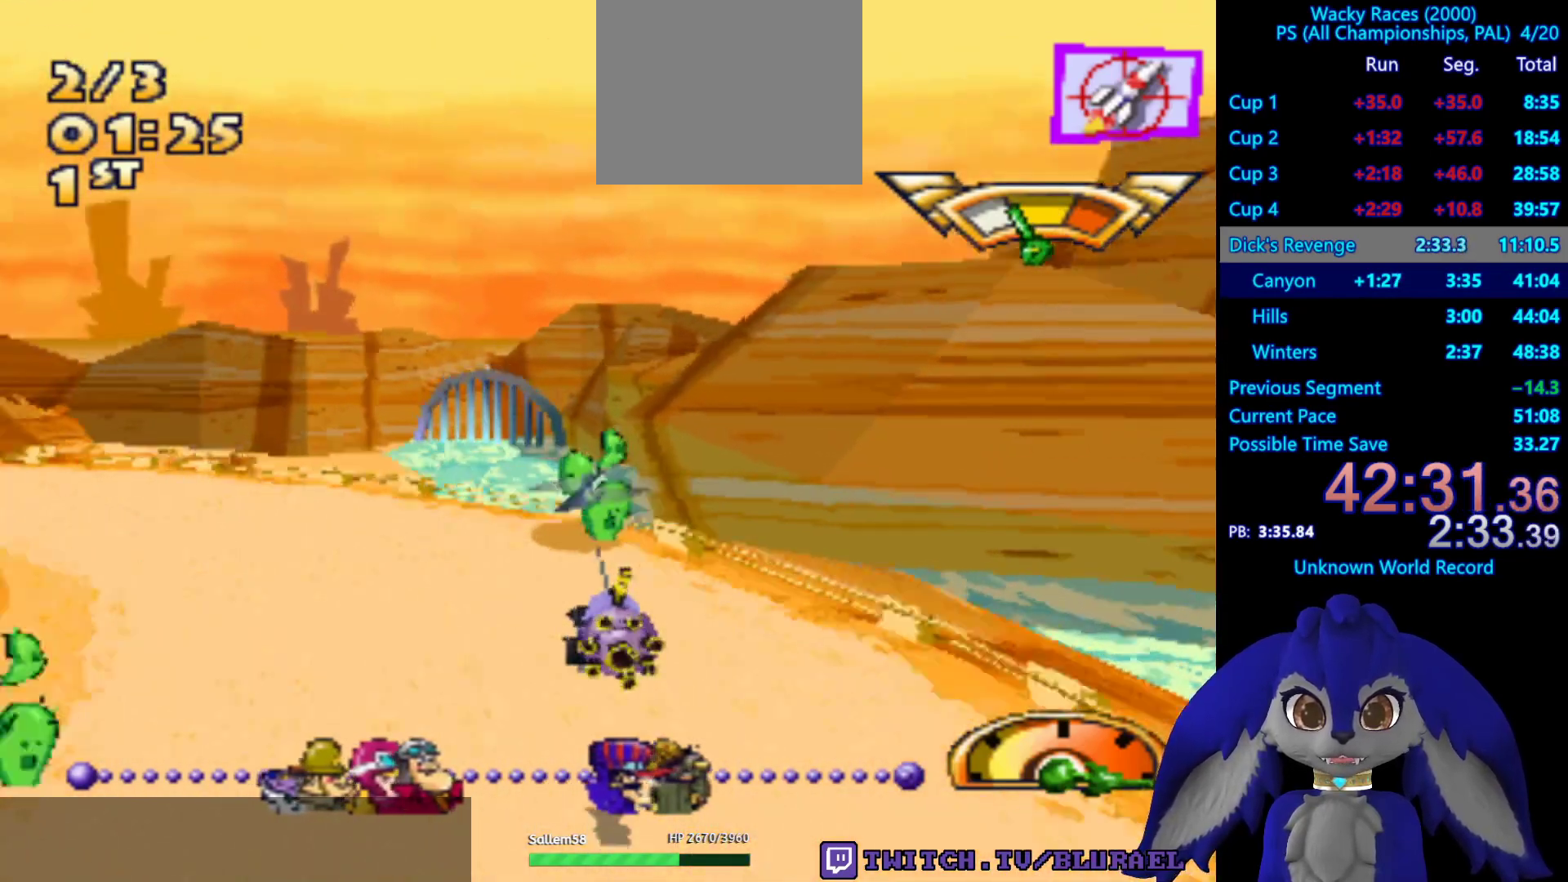
{"buttons": ["CROSS"], "left_stick": "right", "right_stick": "center", "events": [[283, "CROSS", "down"], [317, "left_stick", "center"], [483, "left_stick", "right"]]}
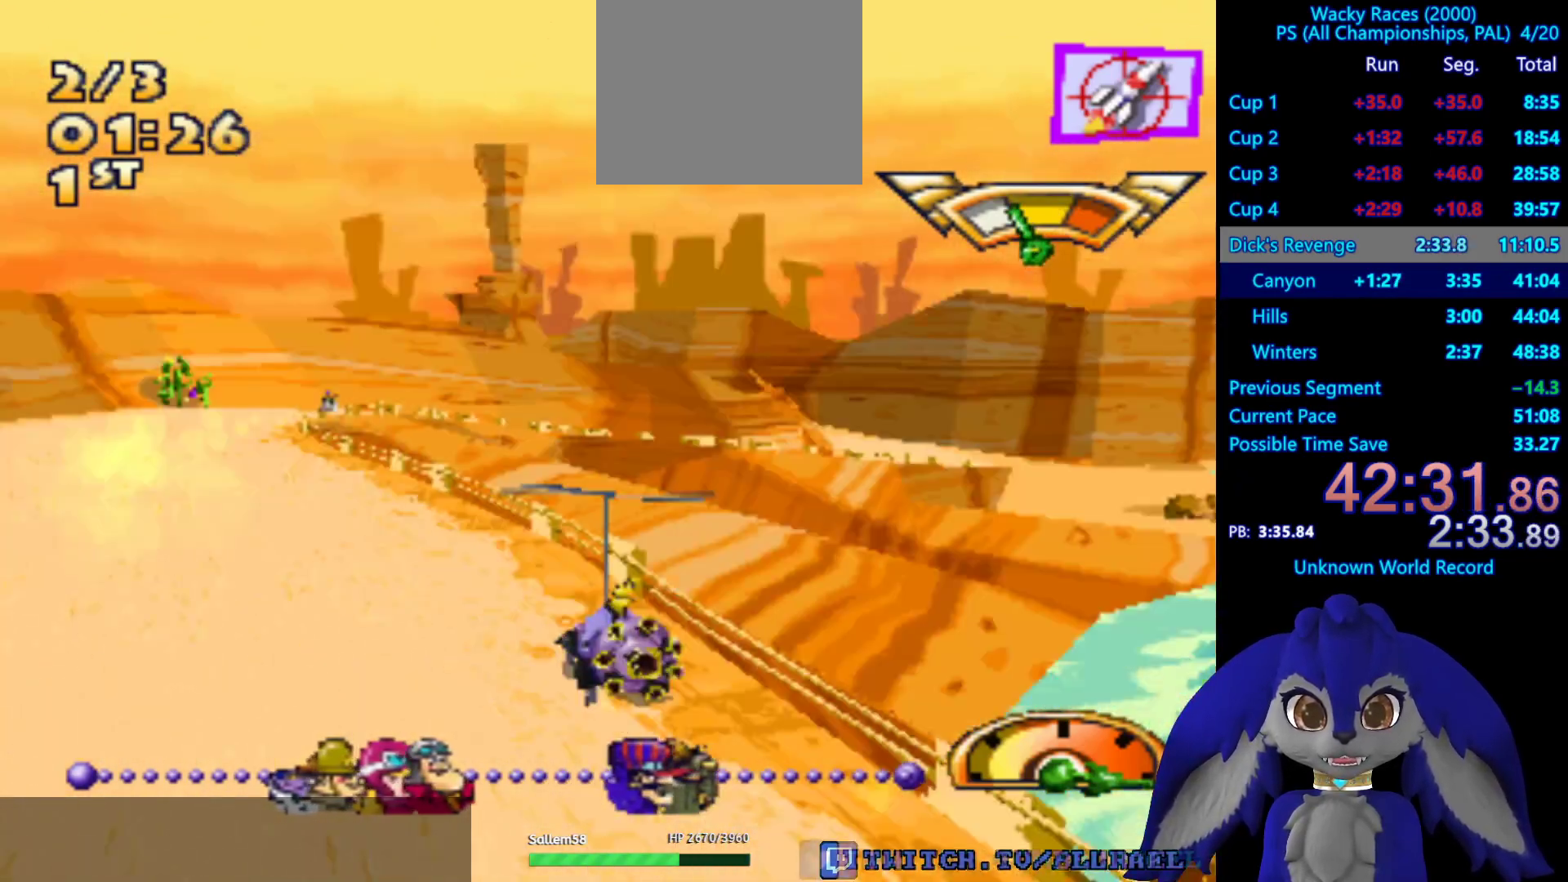
{"buttons": ["SQUARE"], "left_stick": "right", "right_stick": "center", "events": [[83, "CROSS", "up"], [283, "SQUARE", "down"]]}